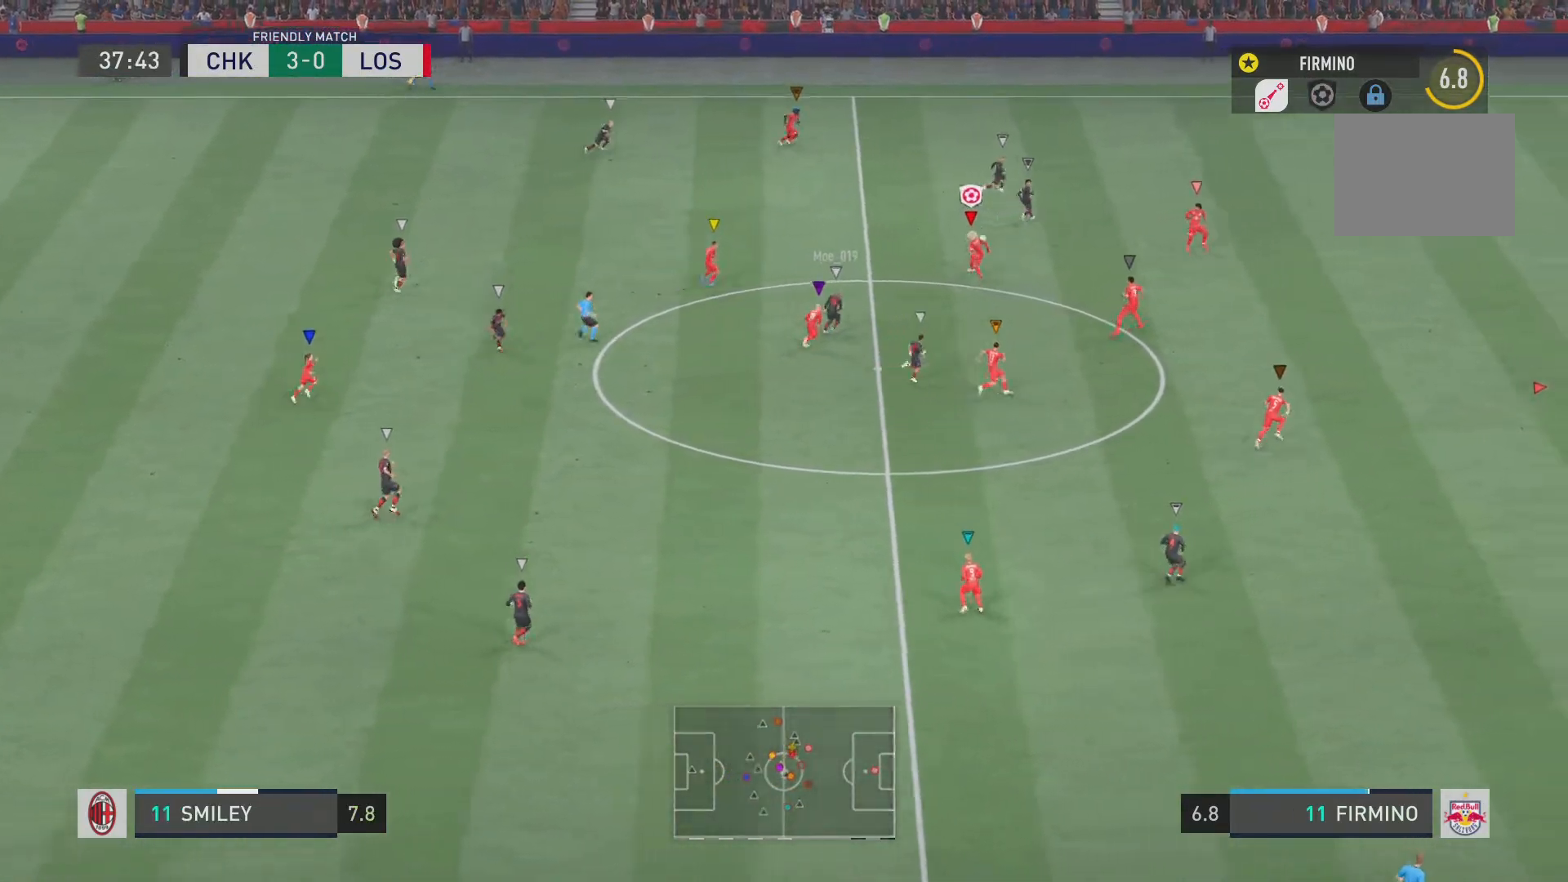
Gameplay with a controller (PlayStation layout); each line is a JSON object with the inputs held at the frame after it. "events" lists button and stick changes between this image and that frame as [ms after this image, input, new state], when the widget could be followed in between. Not read: L3 R3.
{"buttons": ["R2"], "left_stick": "center", "right_stick": "center", "events": [[17, "left_stick", "center"], [401, "L2", "up"]]}
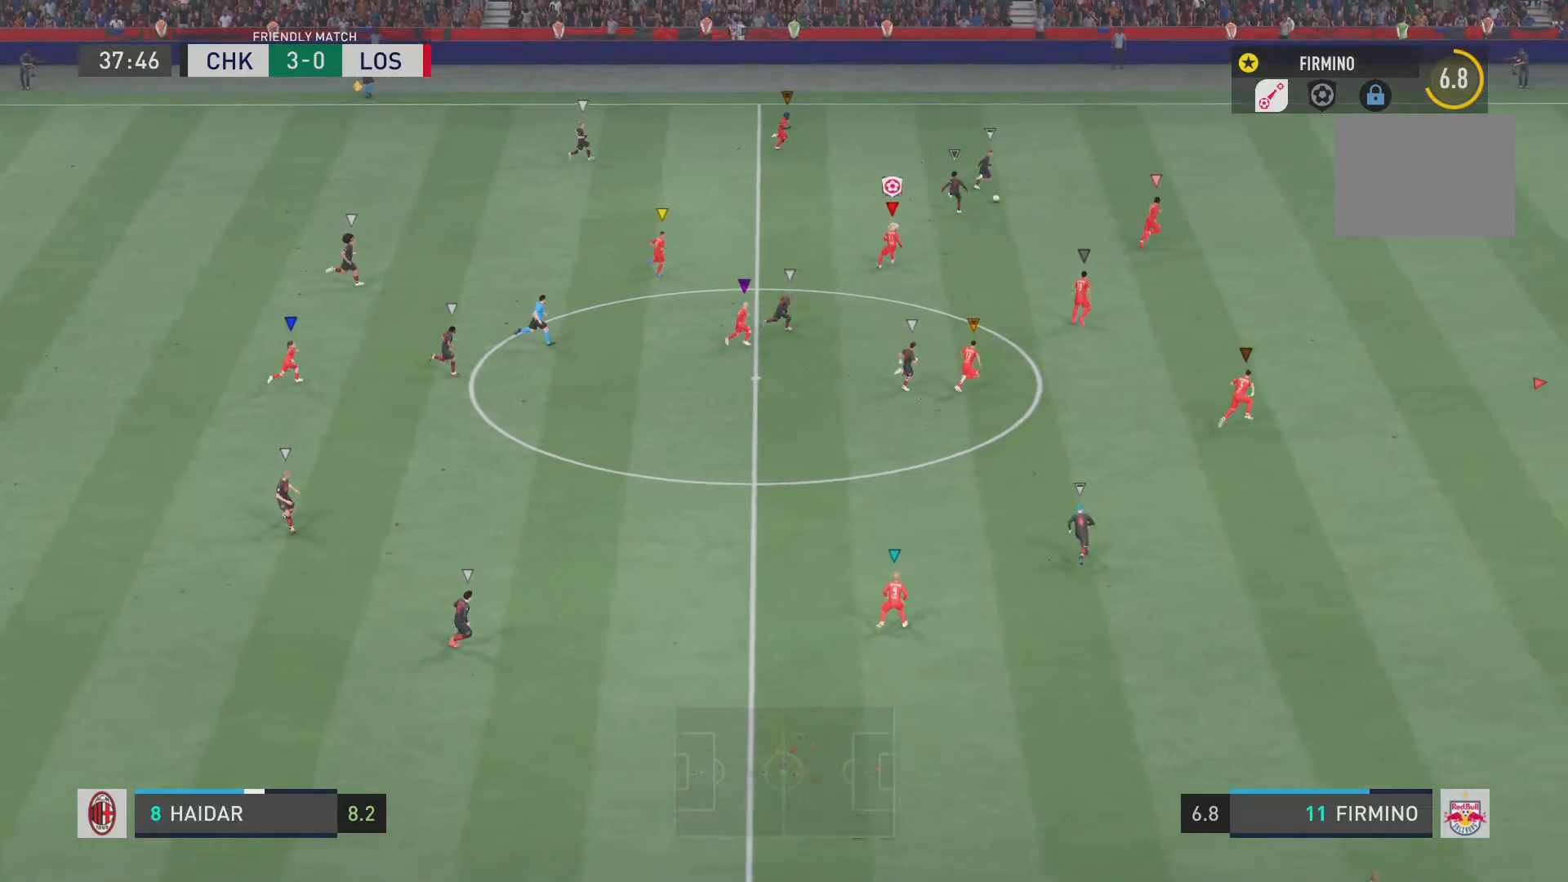
{"buttons": ["R2"], "left_stick": "down-right", "right_stick": "center", "events": [[300, "left_stick", "down-right"]]}
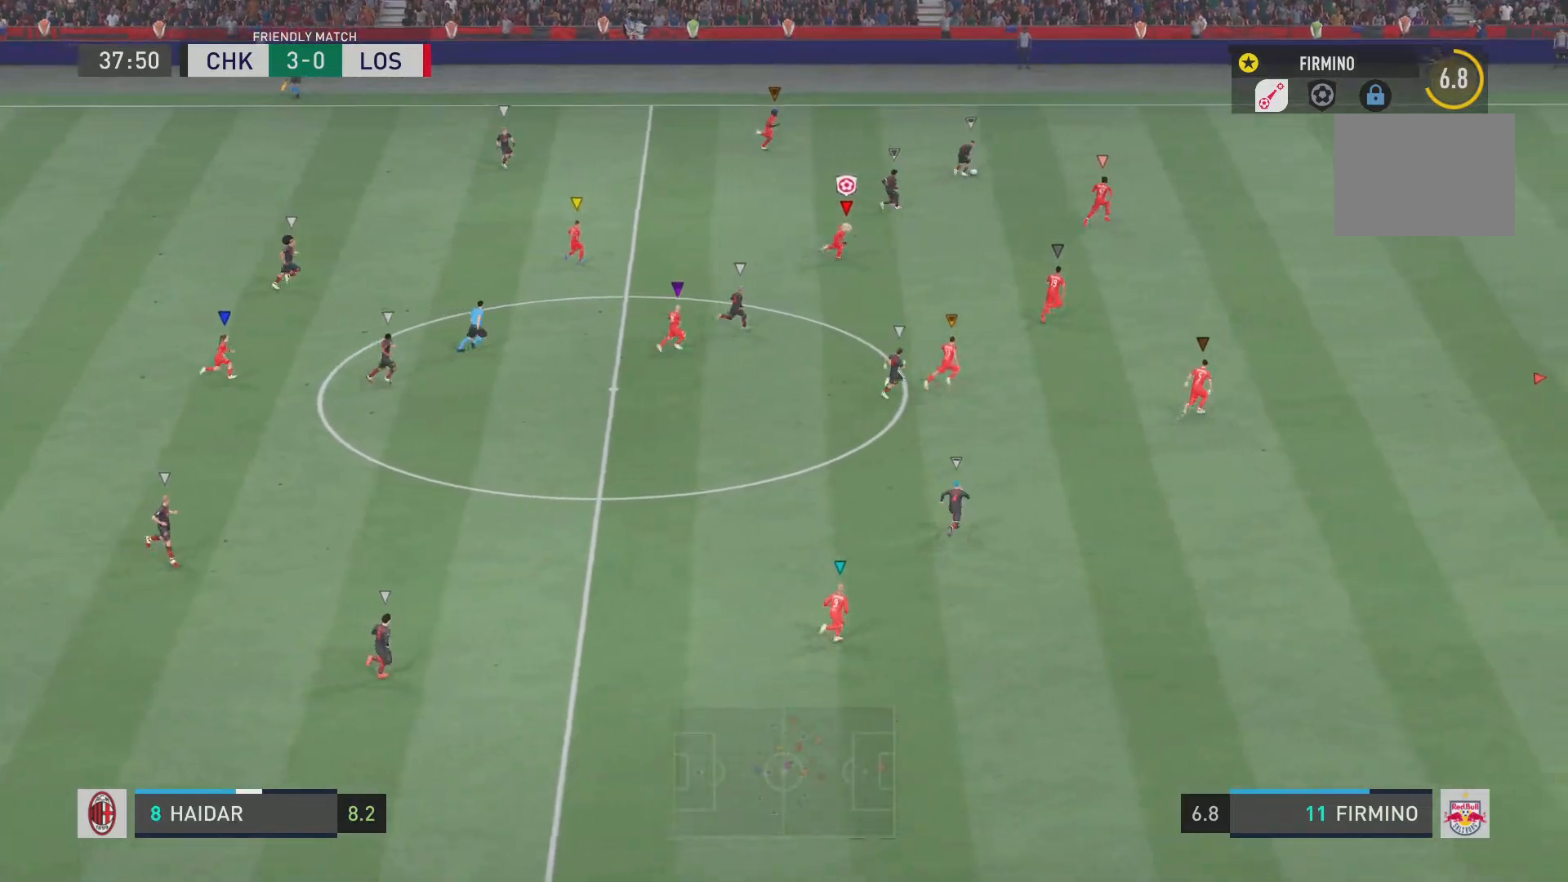
{"buttons": ["R2"], "left_stick": "down-right", "right_stick": "center", "events": []}
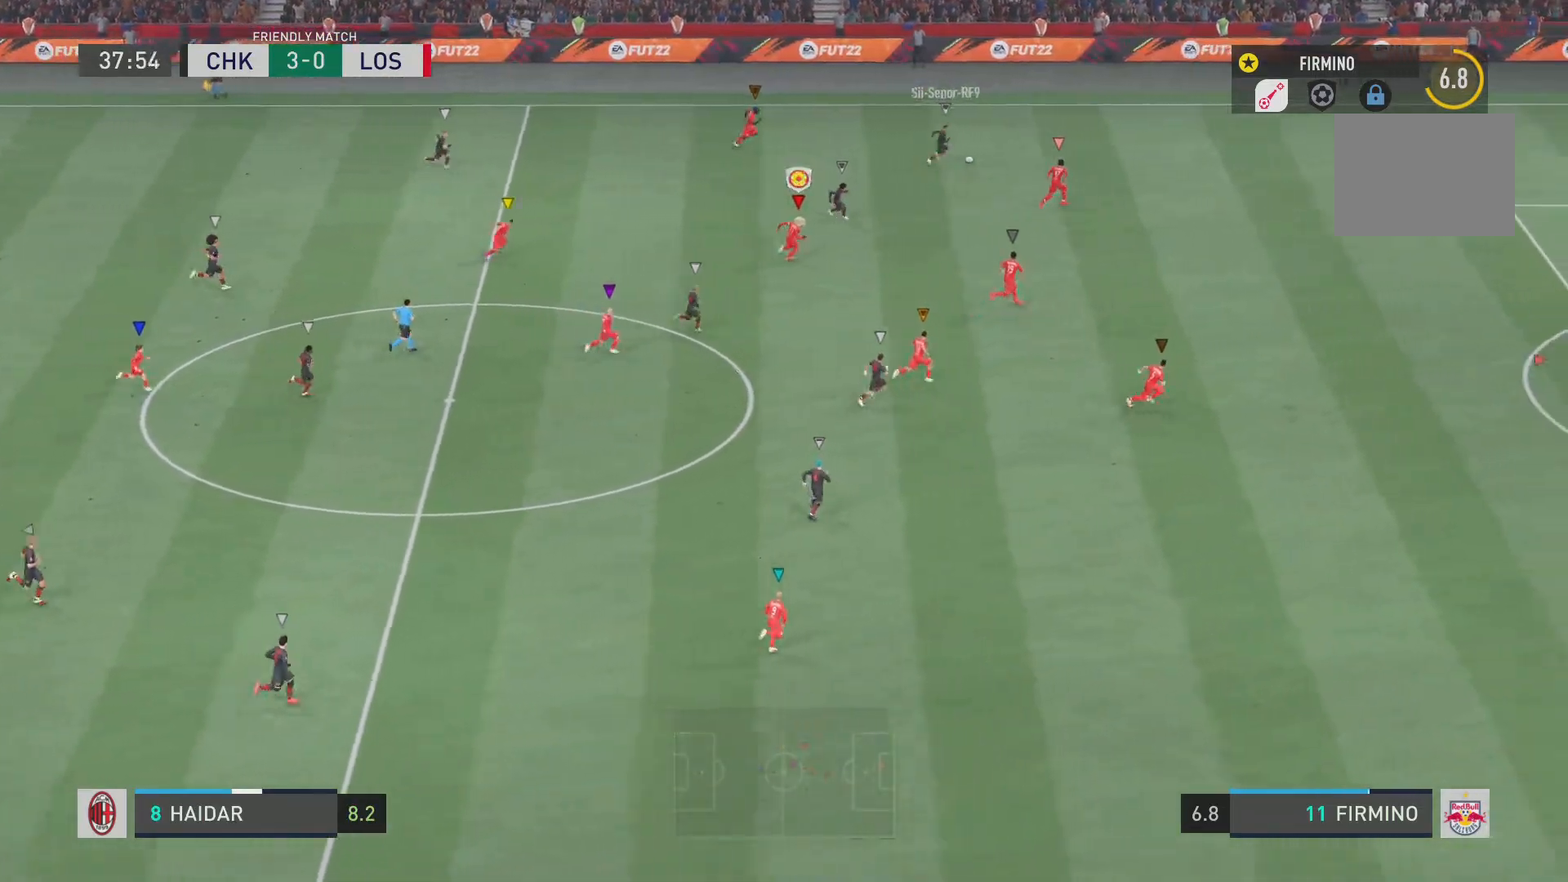
{"buttons": ["R2"], "left_stick": "down-right", "right_stick": "center", "events": []}
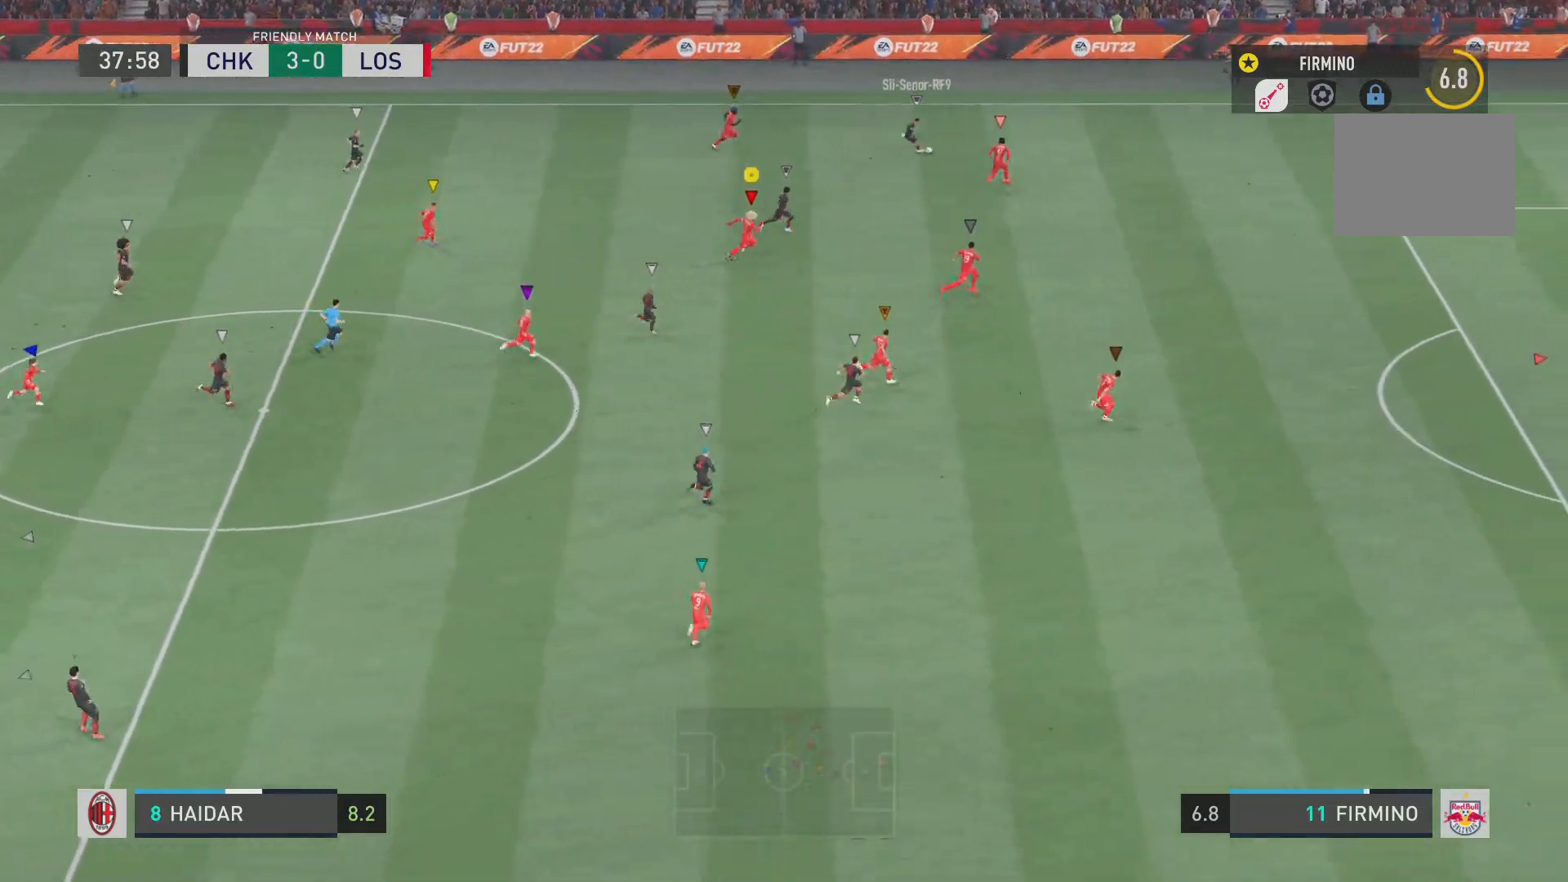
{"buttons": ["R2"], "left_stick": "down-right", "right_stick": "center", "events": []}
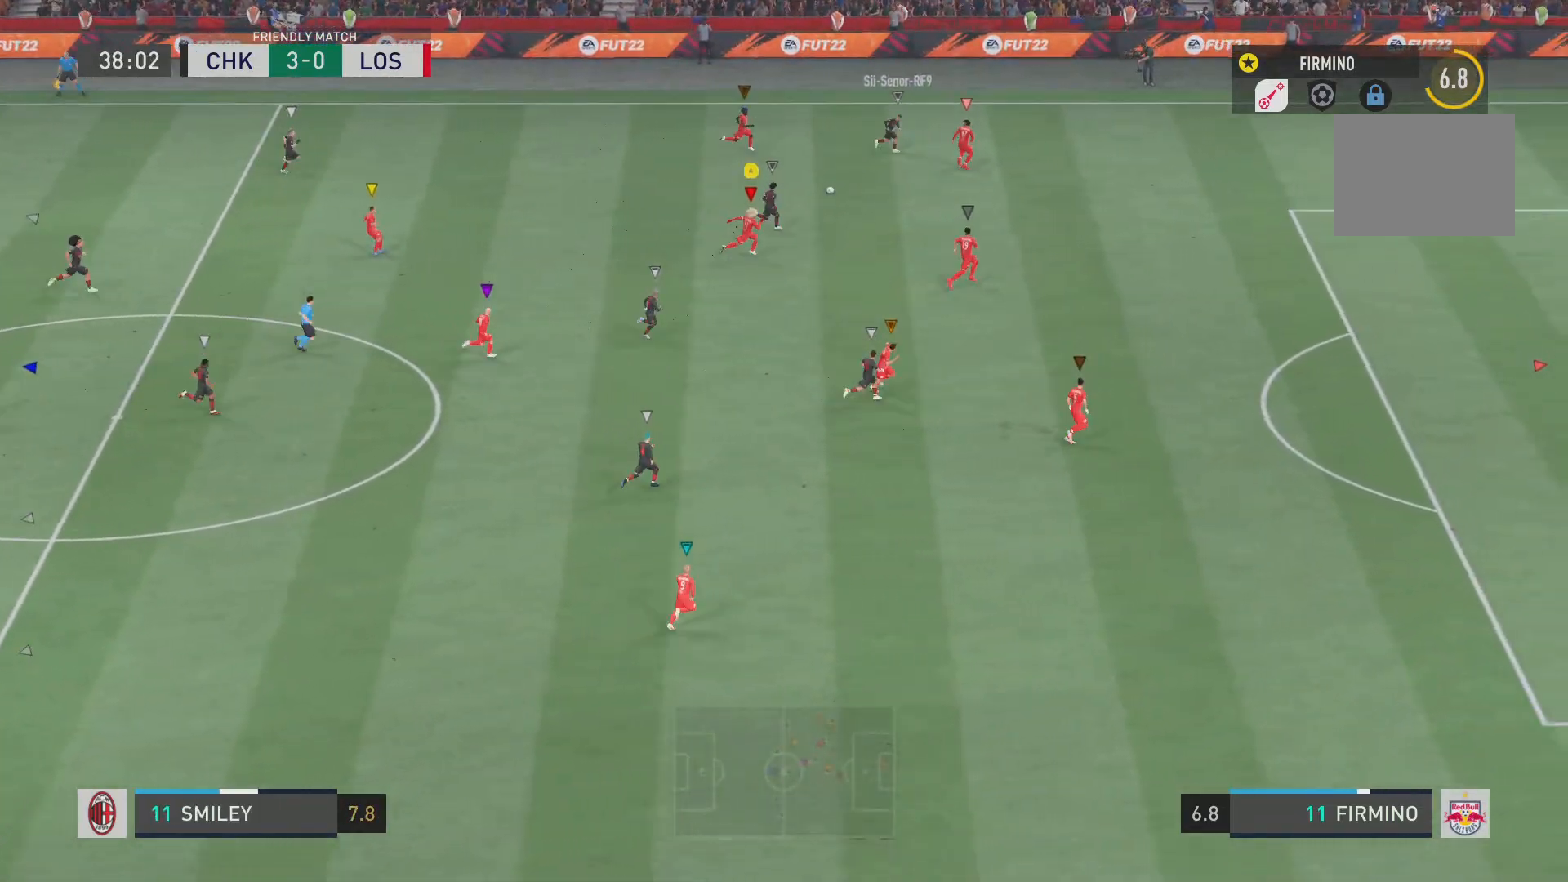
{"buttons": ["R2"], "left_stick": "center", "right_stick": "center", "events": [[216, "left_stick", "center"]]}
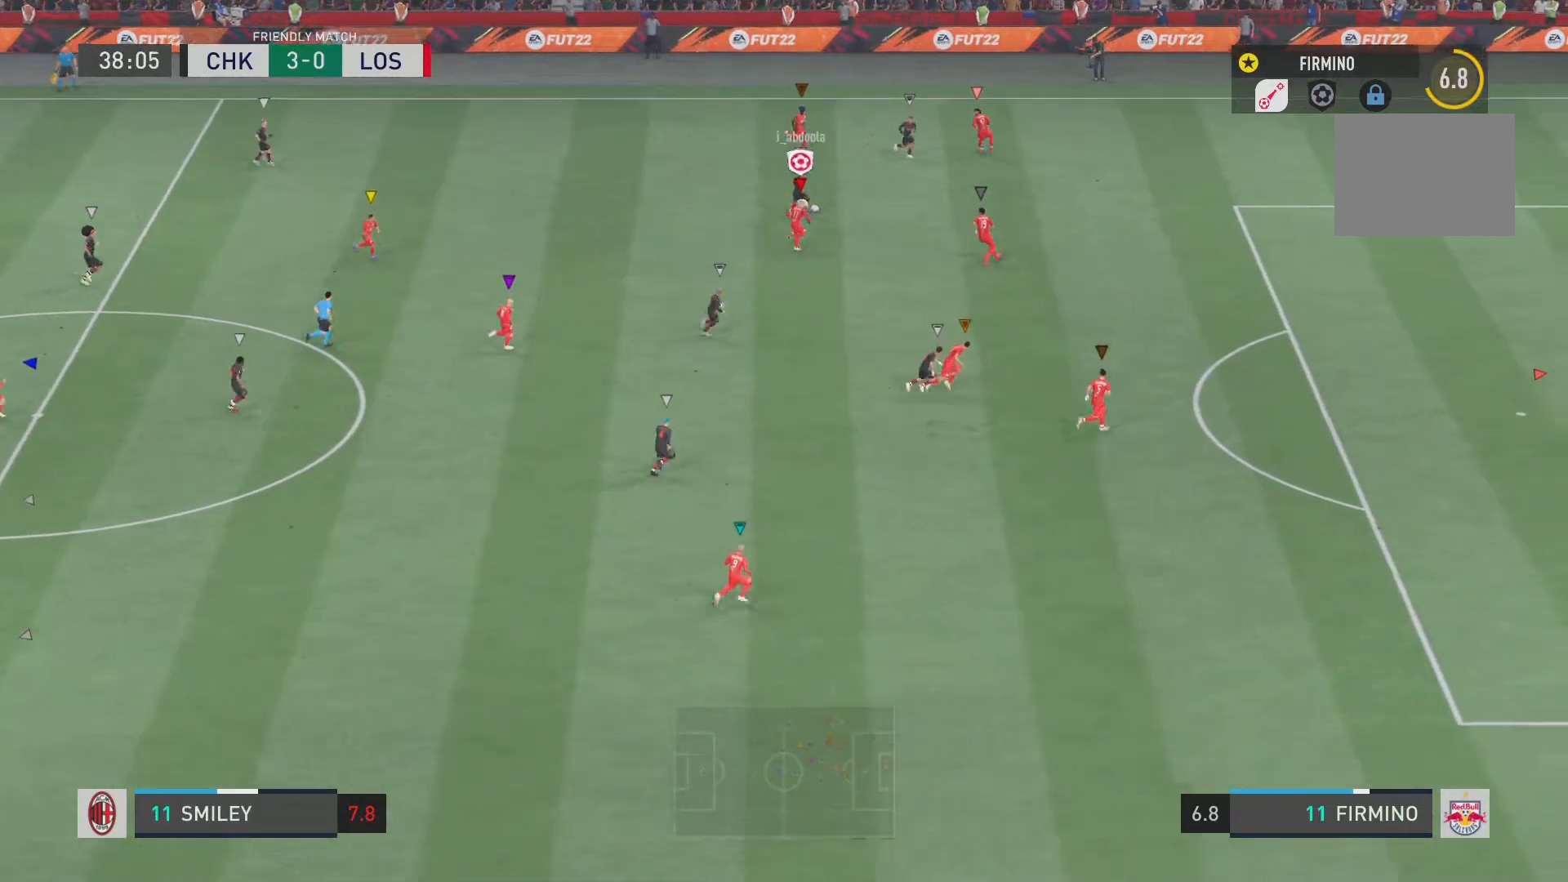
{"buttons": ["L2", "R2"], "left_stick": "left", "right_stick": "center", "events": [[451, "L2", "down"], [467, "left_stick", "left"]]}
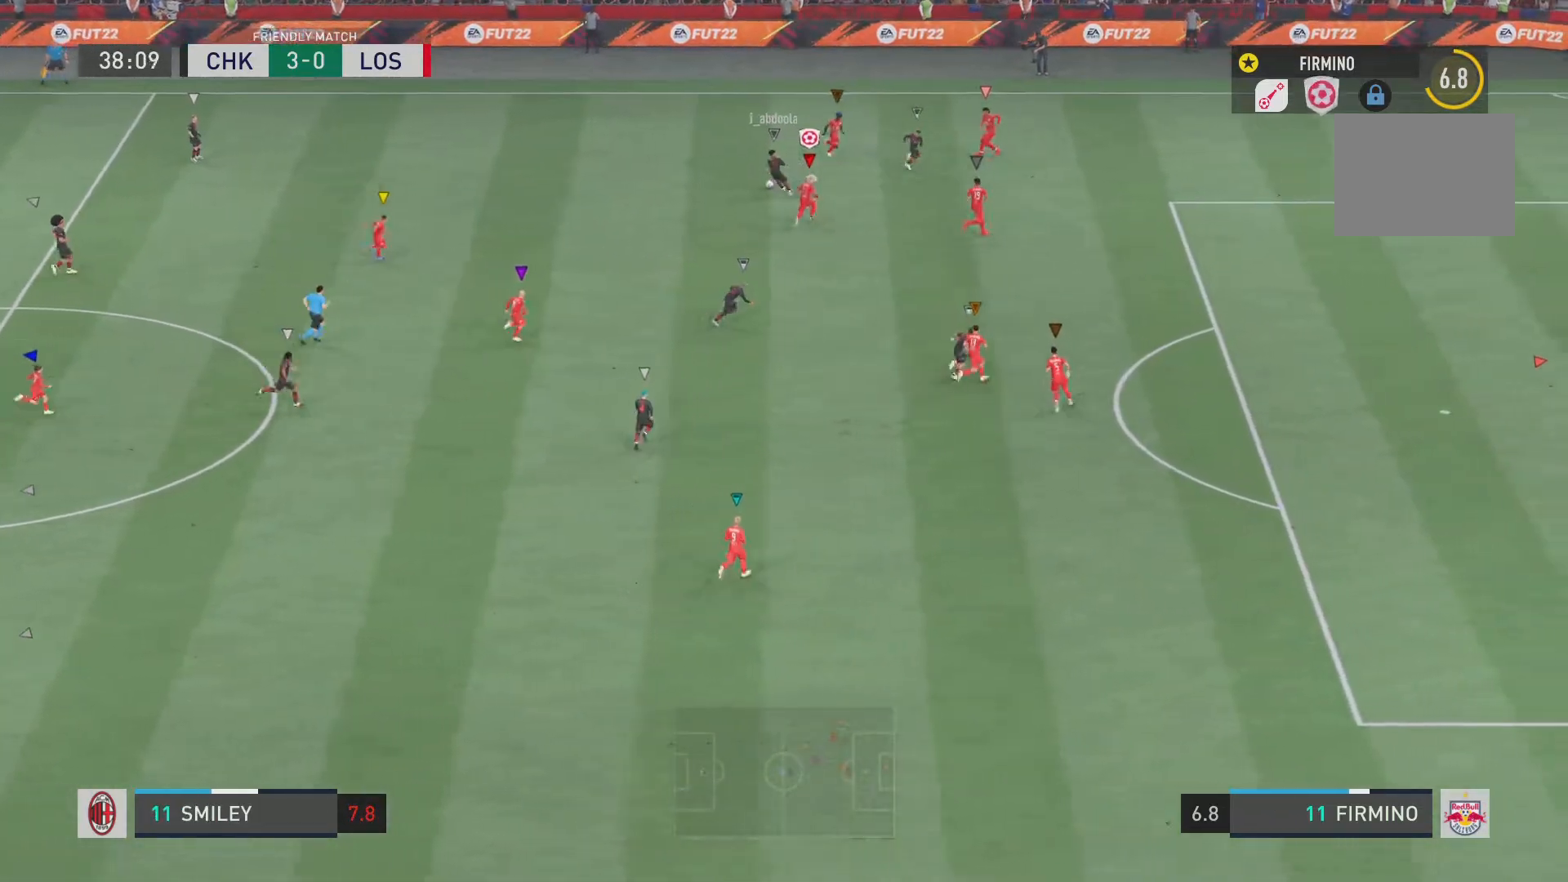
{"buttons": ["L2", "R2"], "left_stick": "left", "right_stick": "center", "events": []}
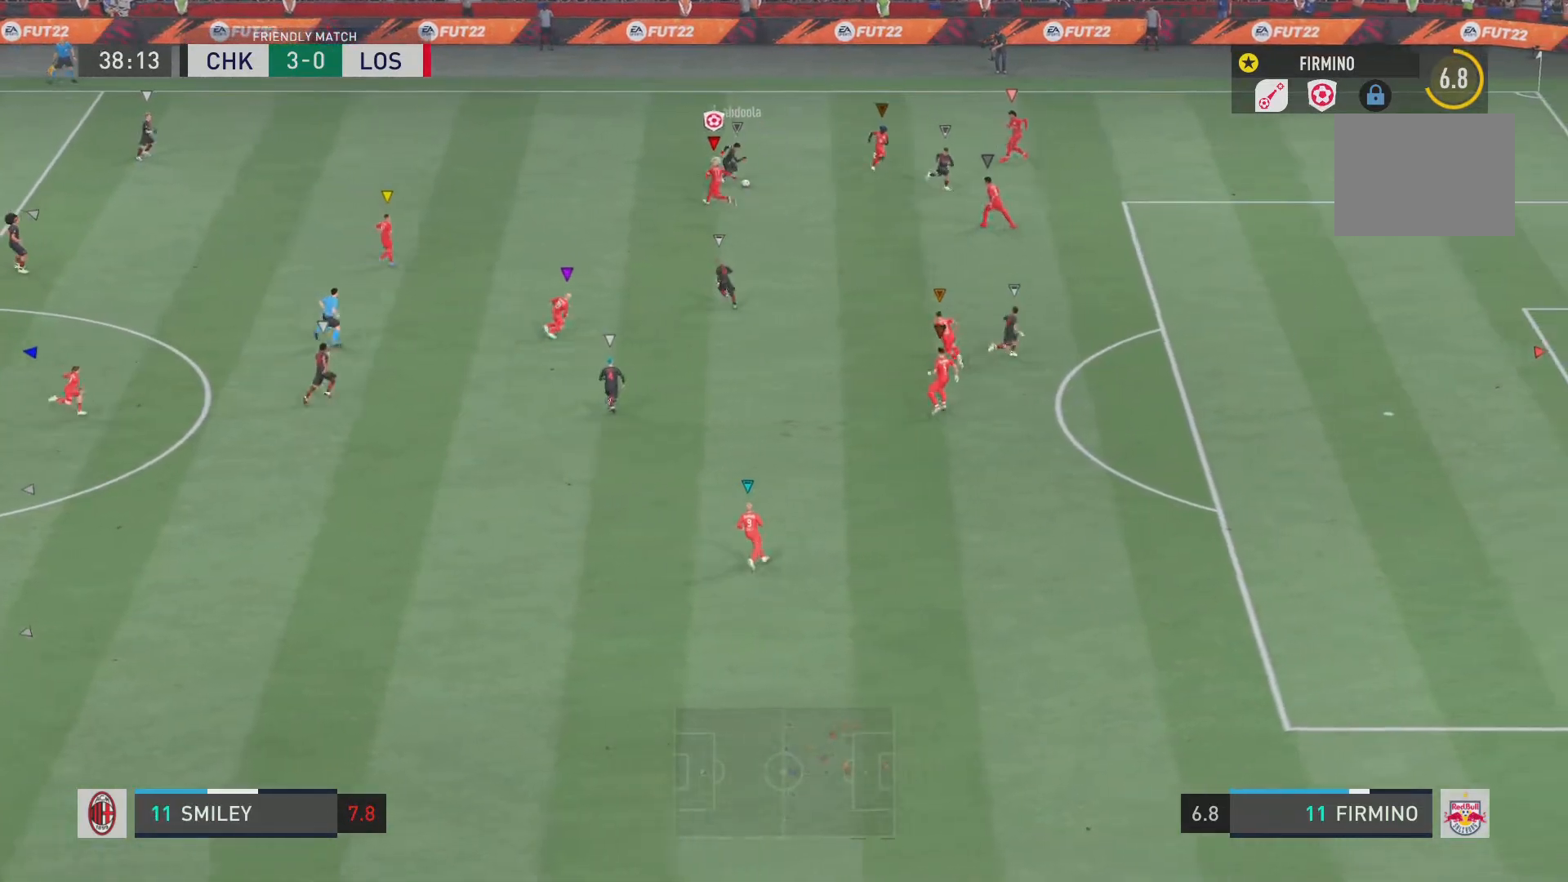
{"buttons": ["L2", "R2"], "left_stick": "down-right", "right_stick": "center", "events": [[134, "left_stick", "center"], [300, "left_stick", "down-right"]]}
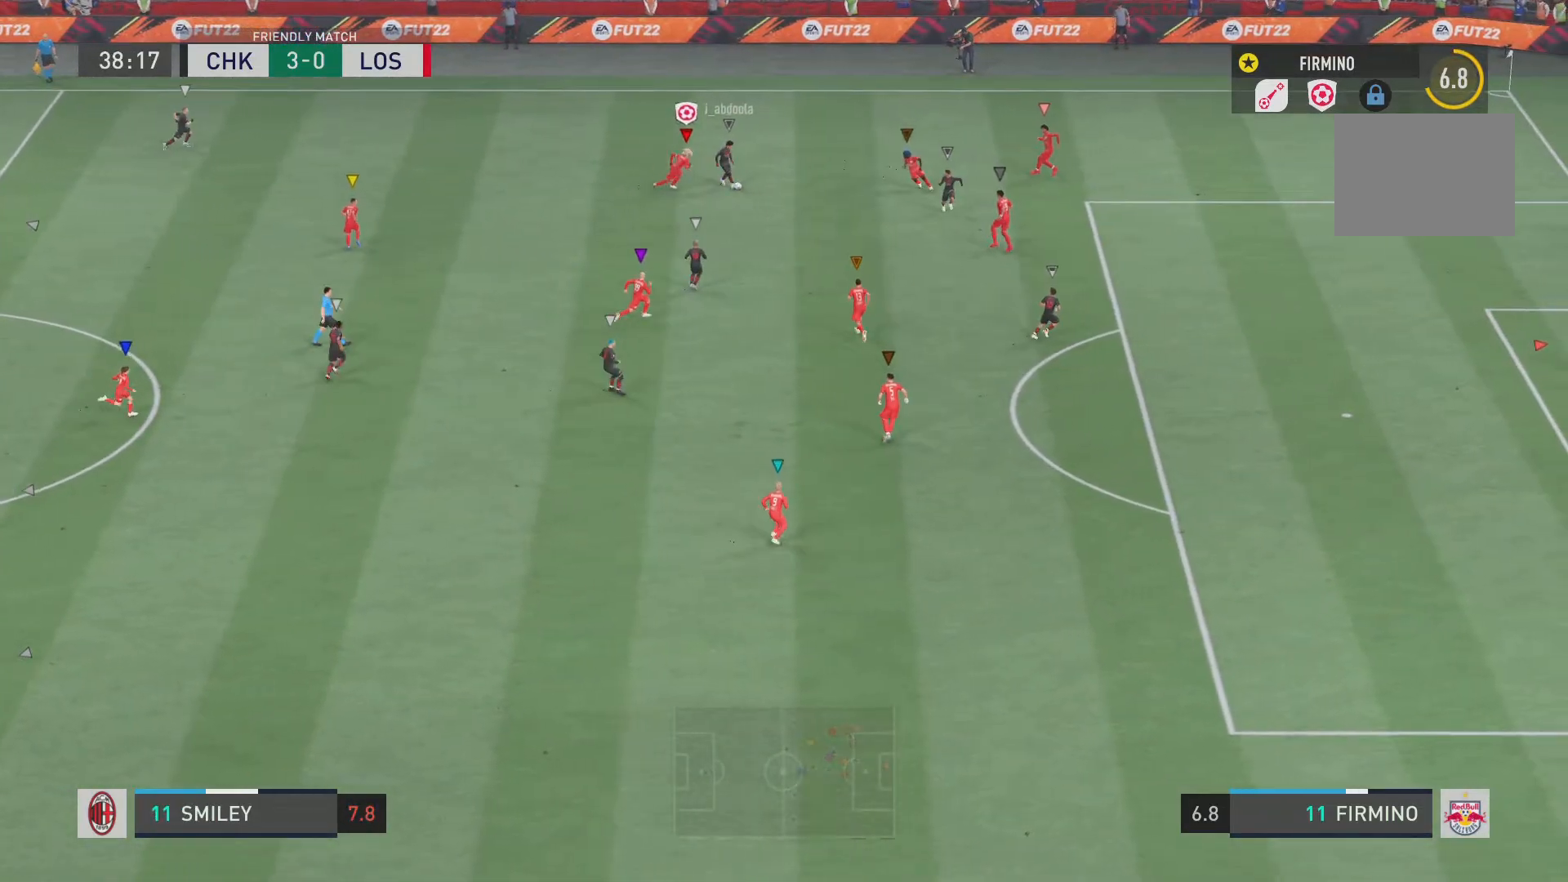
{"buttons": ["L2", "R2"], "left_stick": "down-right", "right_stick": "center", "events": []}
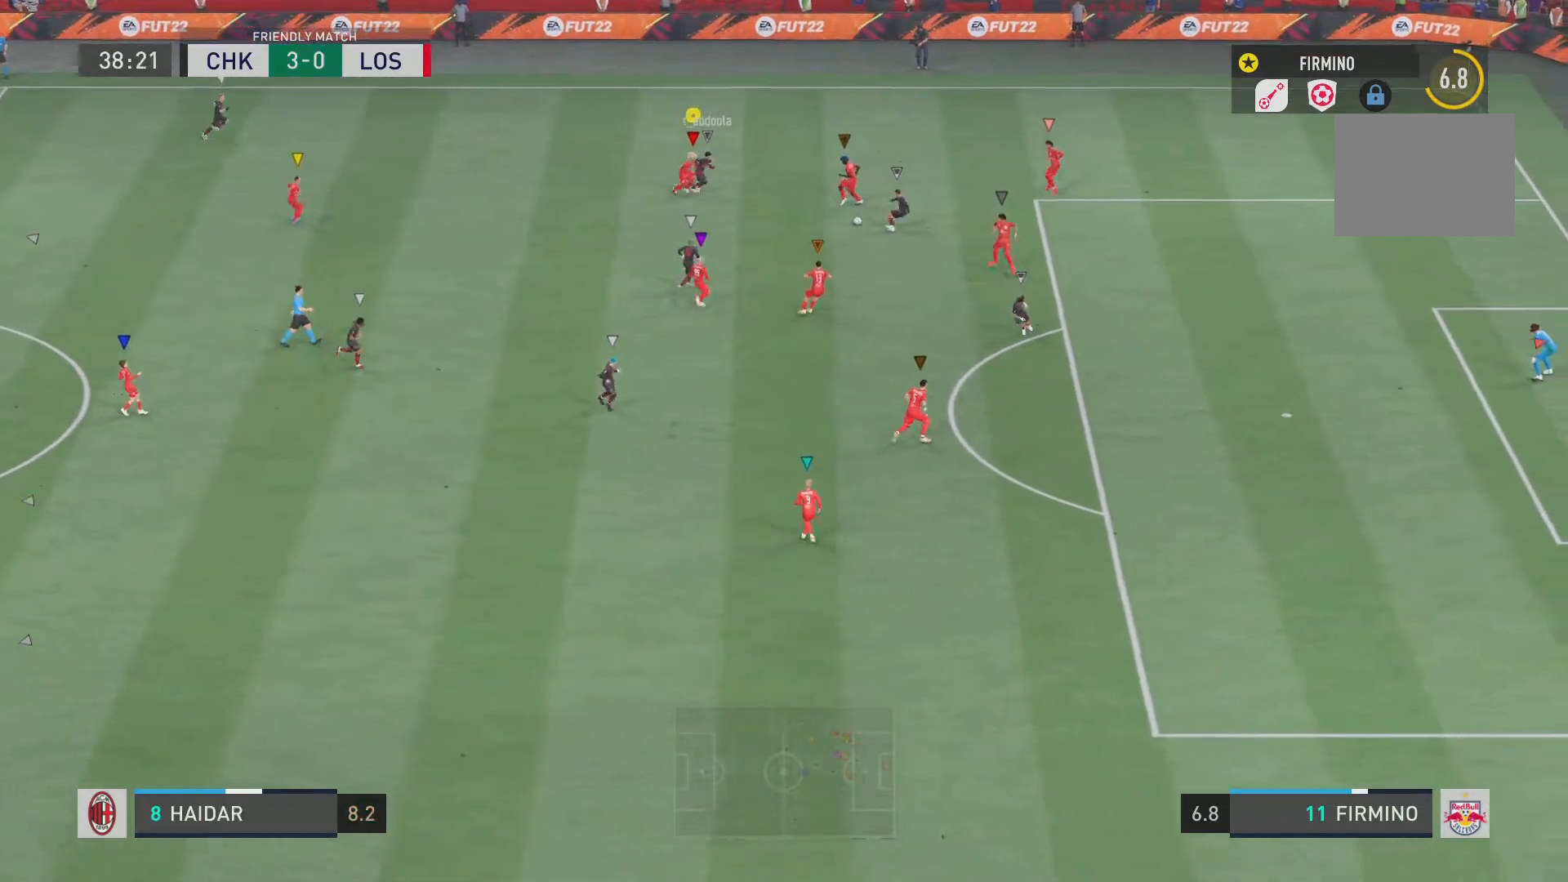
{"buttons": ["L2", "R2"], "left_stick": "down", "right_stick": "center", "events": [[50, "left_stick", "down"]]}
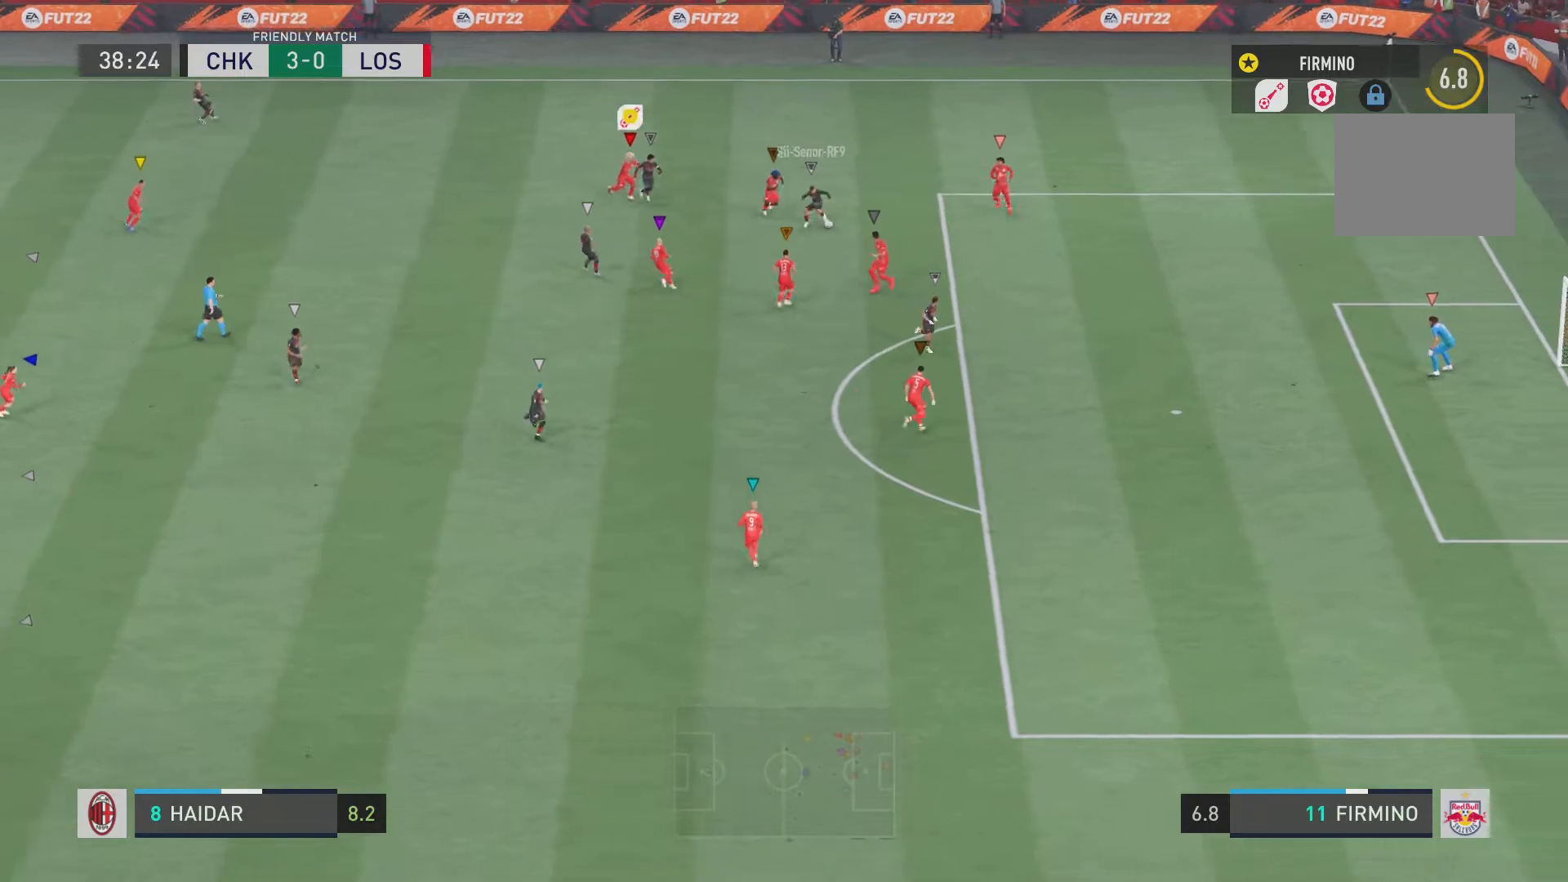
{"buttons": ["L2", "R2"], "left_stick": "down-right", "right_stick": "center", "events": [[283, "left_stick", "down-right"]]}
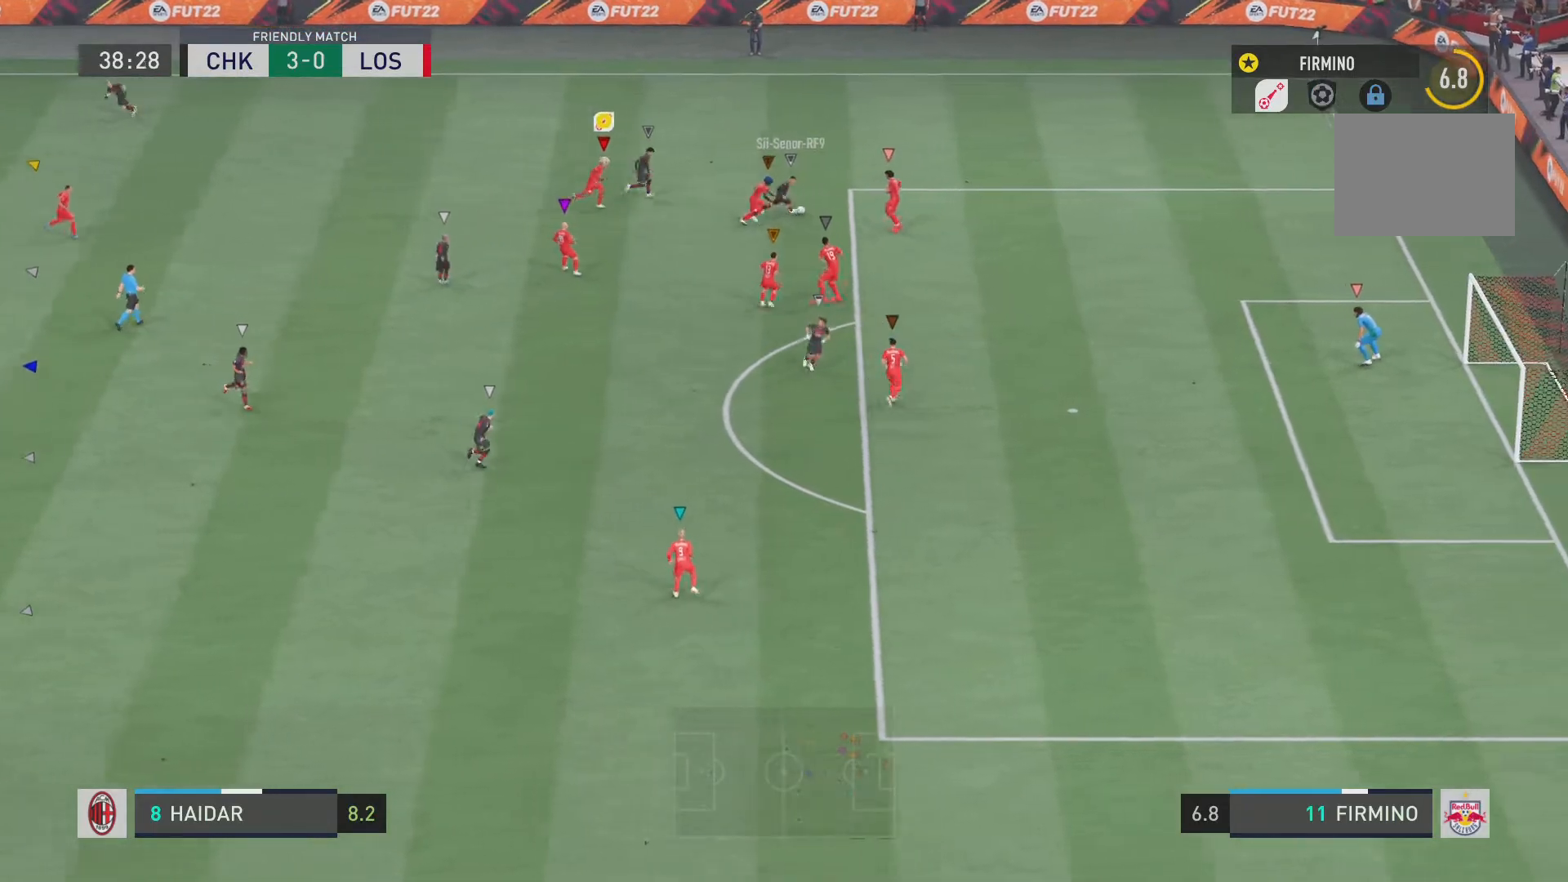
{"buttons": ["L2", "R2"], "left_stick": "down-right", "right_stick": "center", "events": [[317, "left_stick", "center"], [451, "left_stick", "down-right"]]}
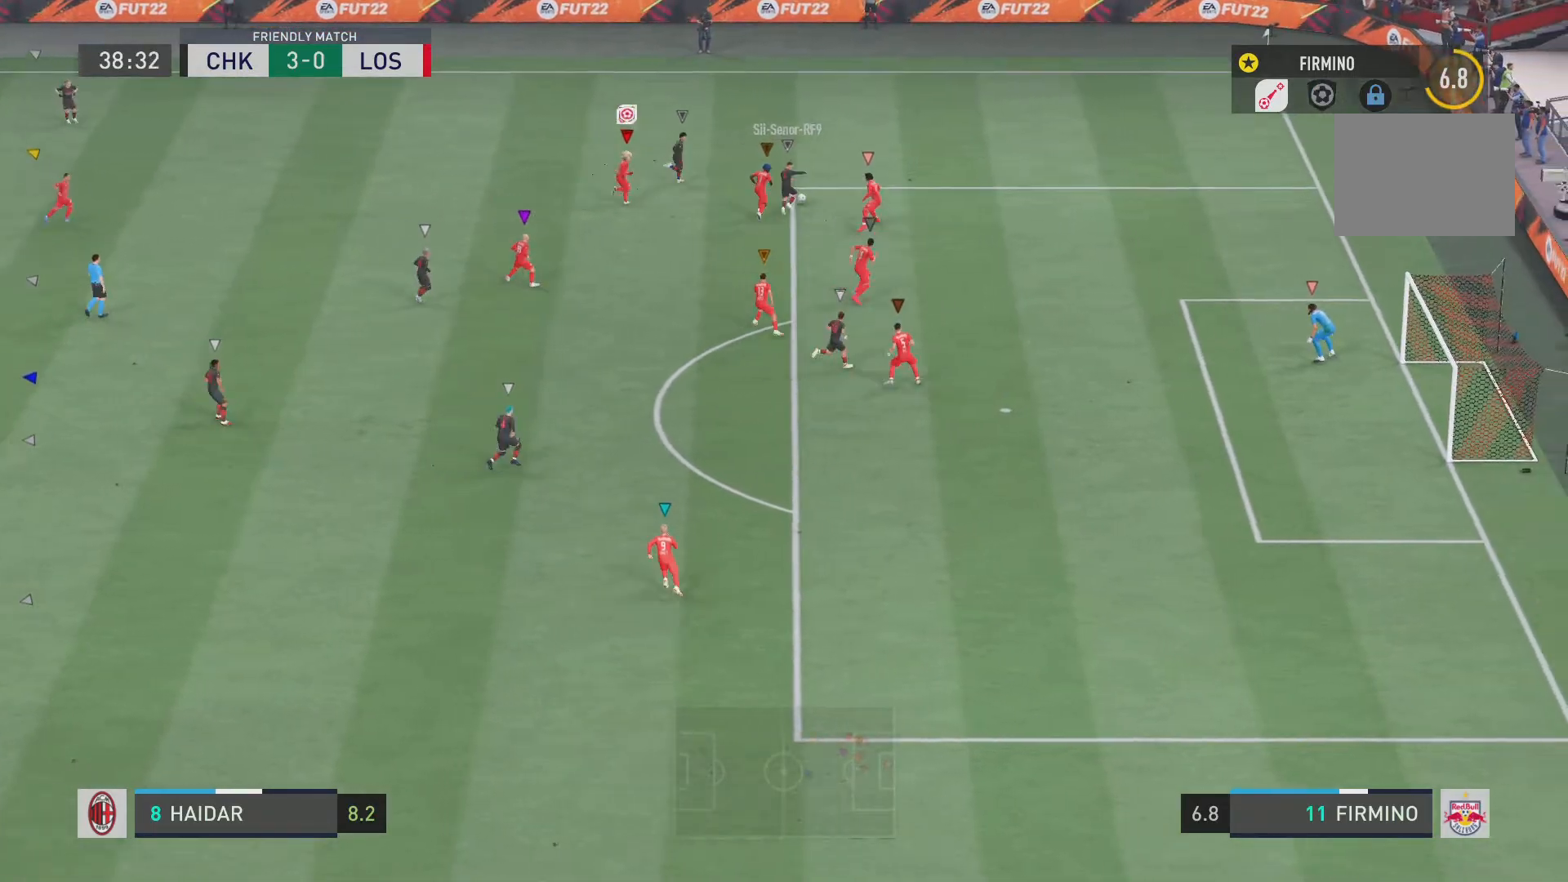
{"buttons": ["L2", "R2"], "left_stick": "up-left", "right_stick": "center", "events": [[166, "left_stick", "center"], [500, "left_stick", "up-left"]]}
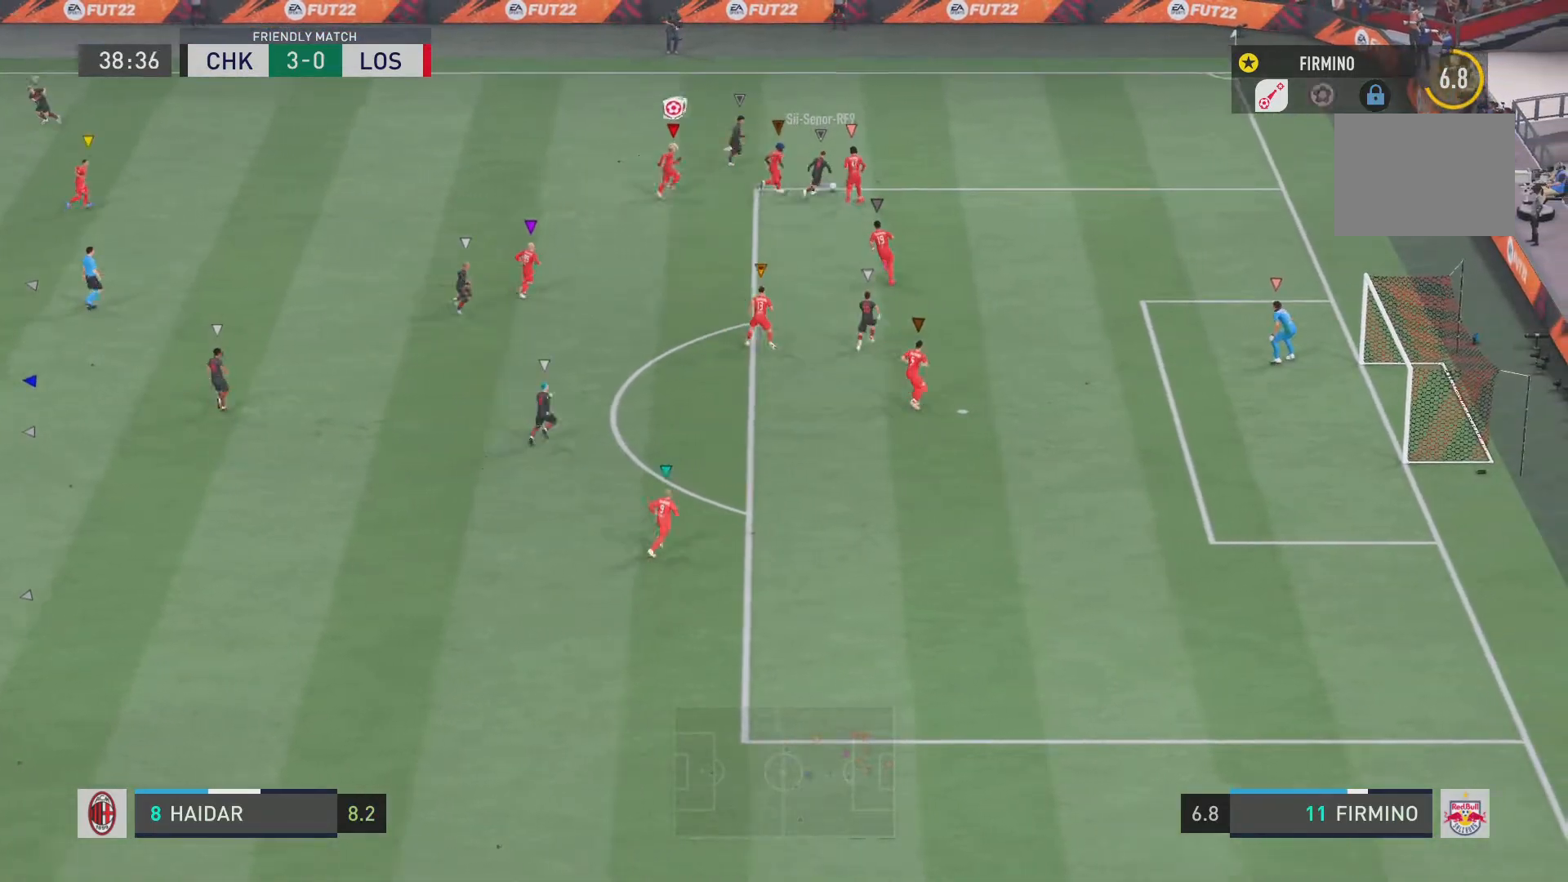
{"buttons": ["L2", "R2"], "left_stick": "up-left", "right_stick": "center", "events": [[200, "left_stick", "center"], [334, "left_stick", "down-right"], [400, "left_stick", "center"], [501, "left_stick", "up-left"]]}
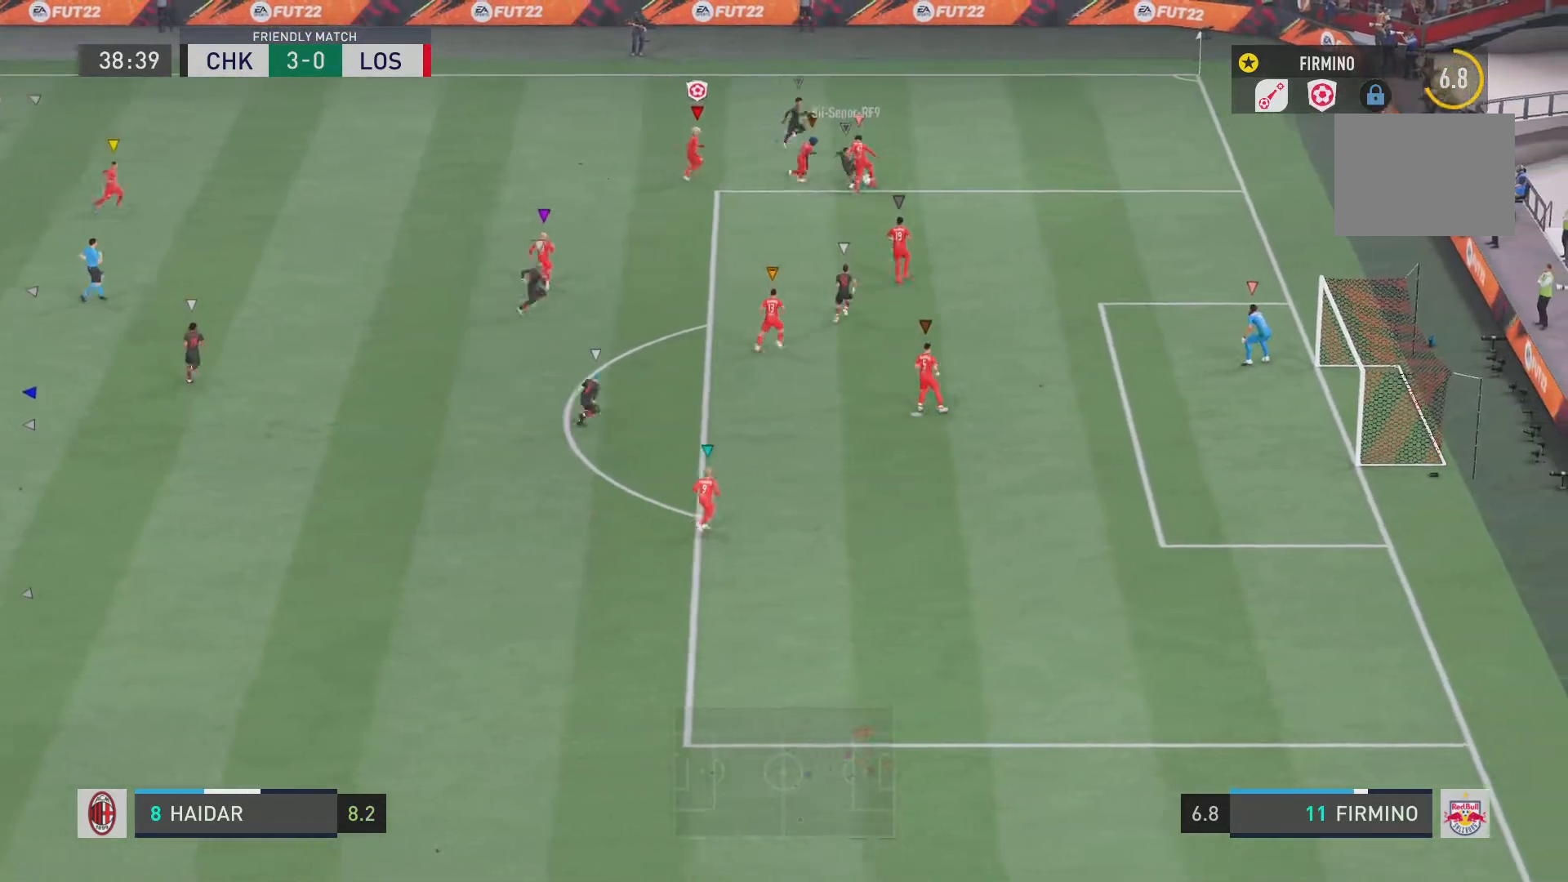
{"buttons": ["L2", "R2"], "left_stick": "left", "right_stick": "center", "events": [[100, "left_stick", "left"]]}
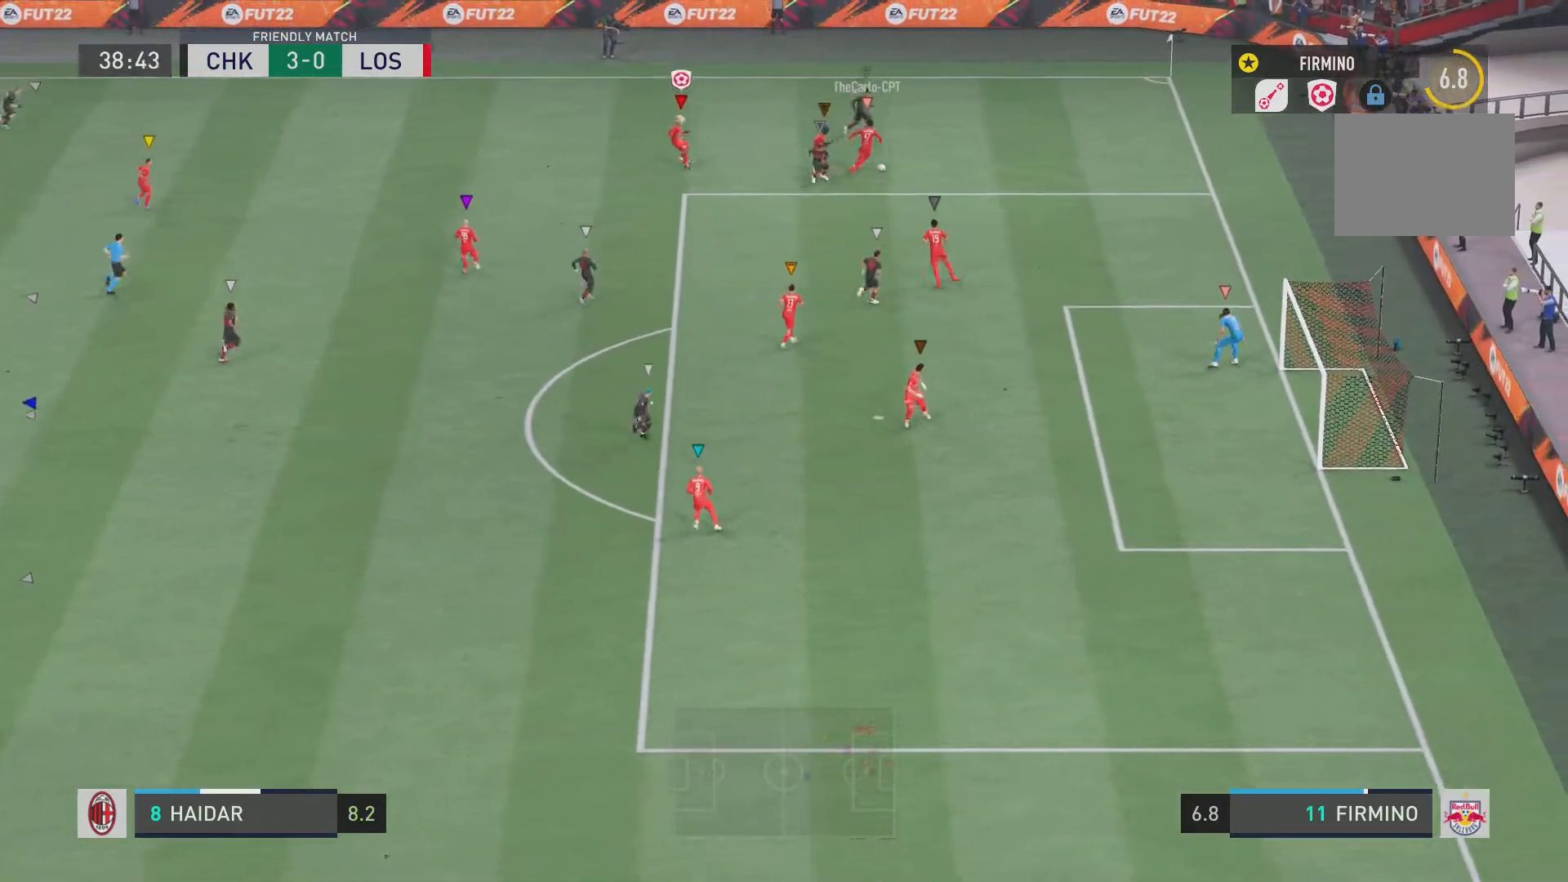
{"buttons": ["R2"], "left_stick": "left", "right_stick": "center", "events": [[317, "L2", "up"]]}
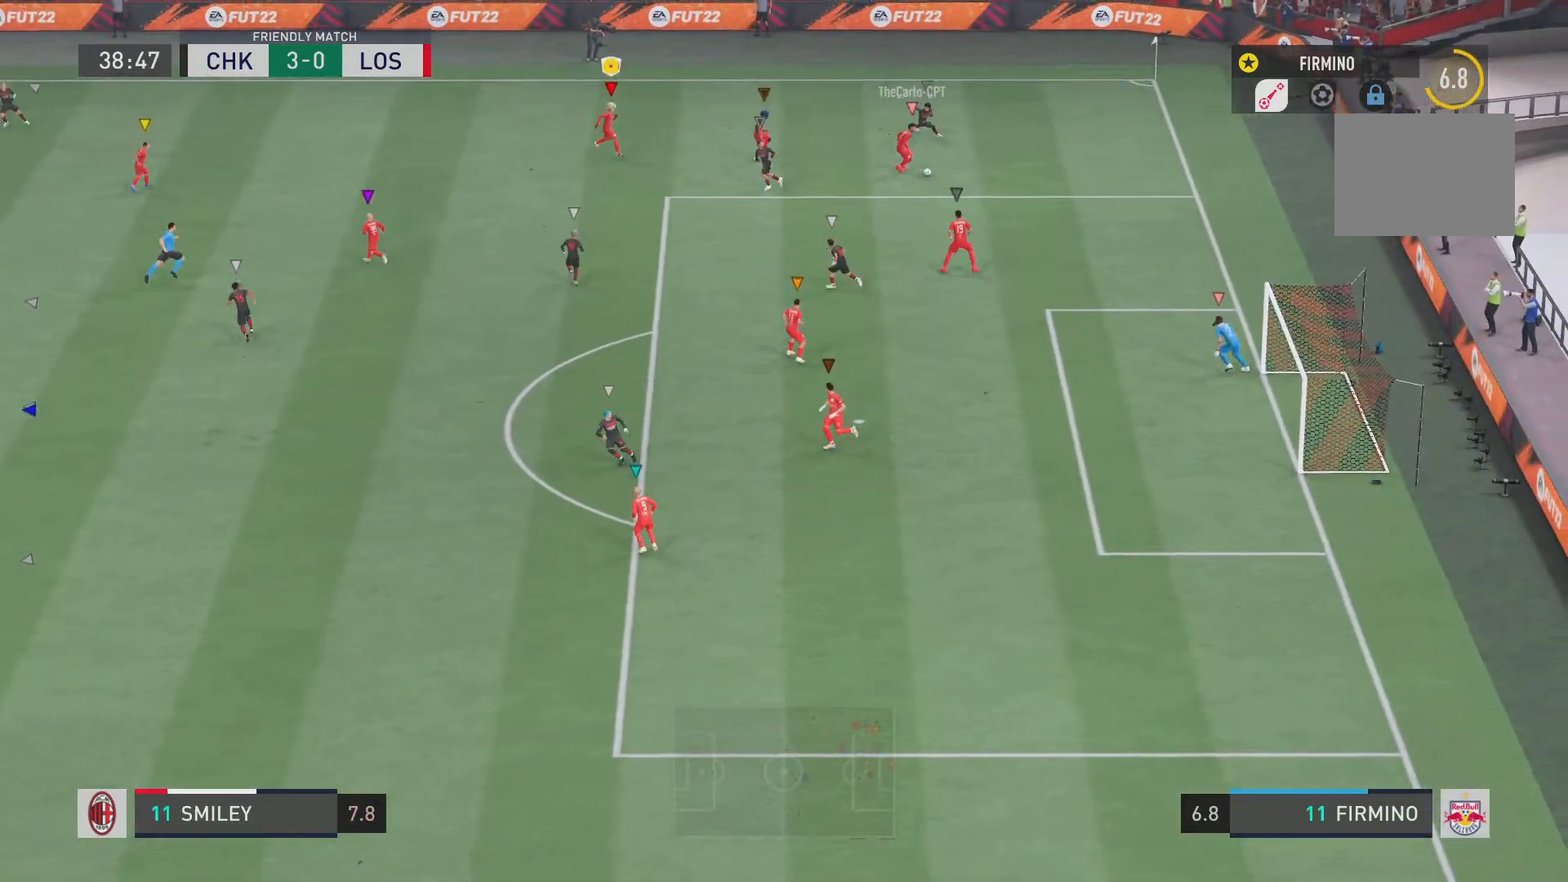
{"buttons": ["R2"], "left_stick": "down-left", "right_stick": "center"}
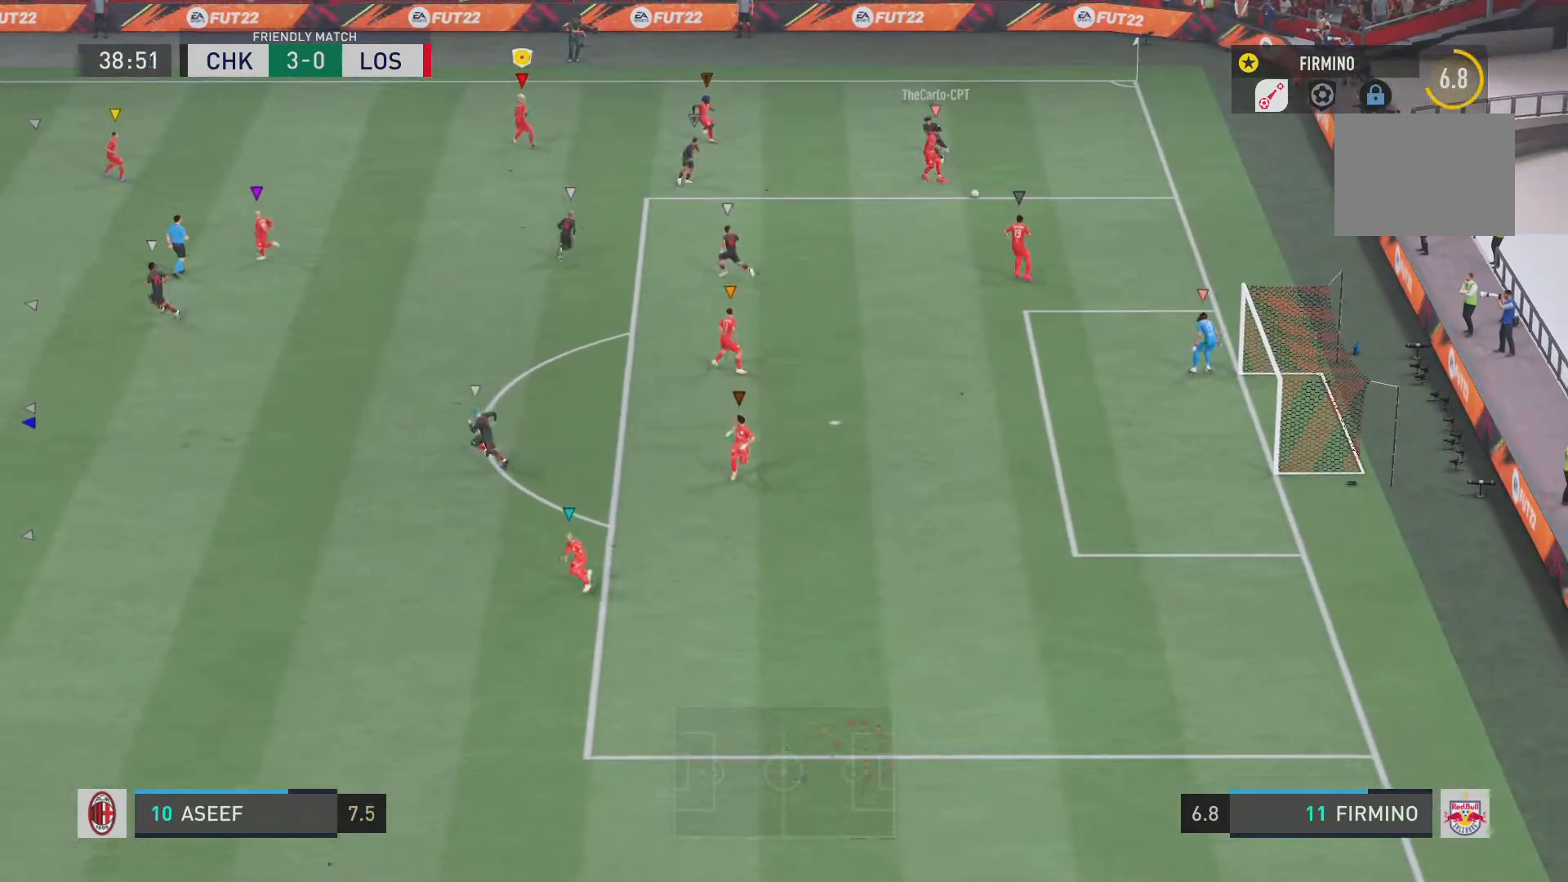
{"buttons": ["R2"], "left_stick": "down", "right_stick": "center", "events": [[117, "left_stick", "down"], [134, "right_stick", "left"], [317, "right_stick", "center"]]}
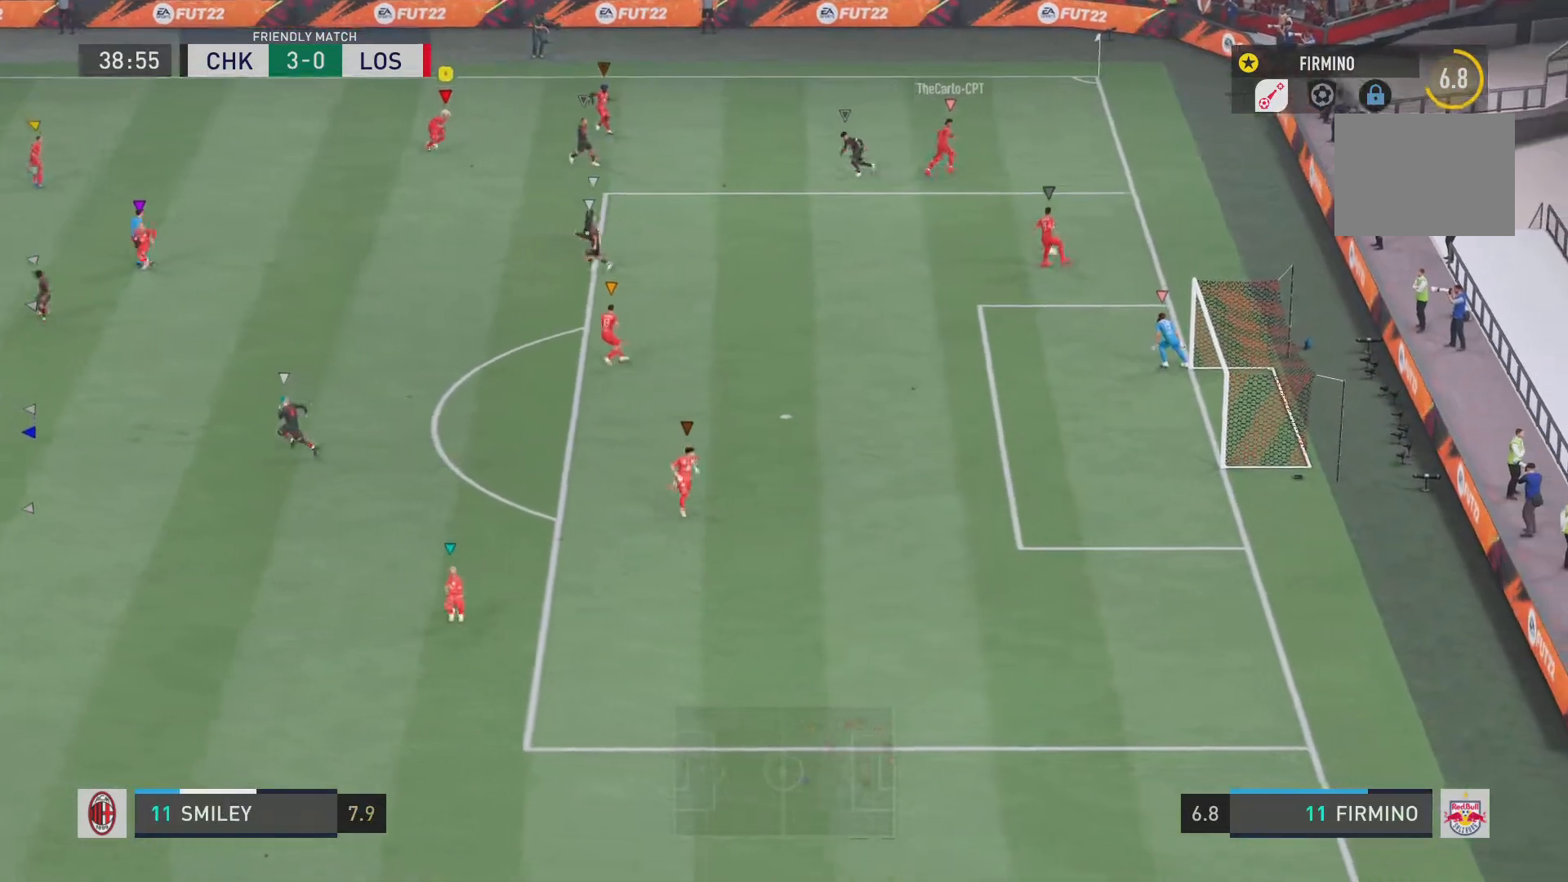
{"buttons": ["R2"], "left_stick": "down", "right_stick": "center"}
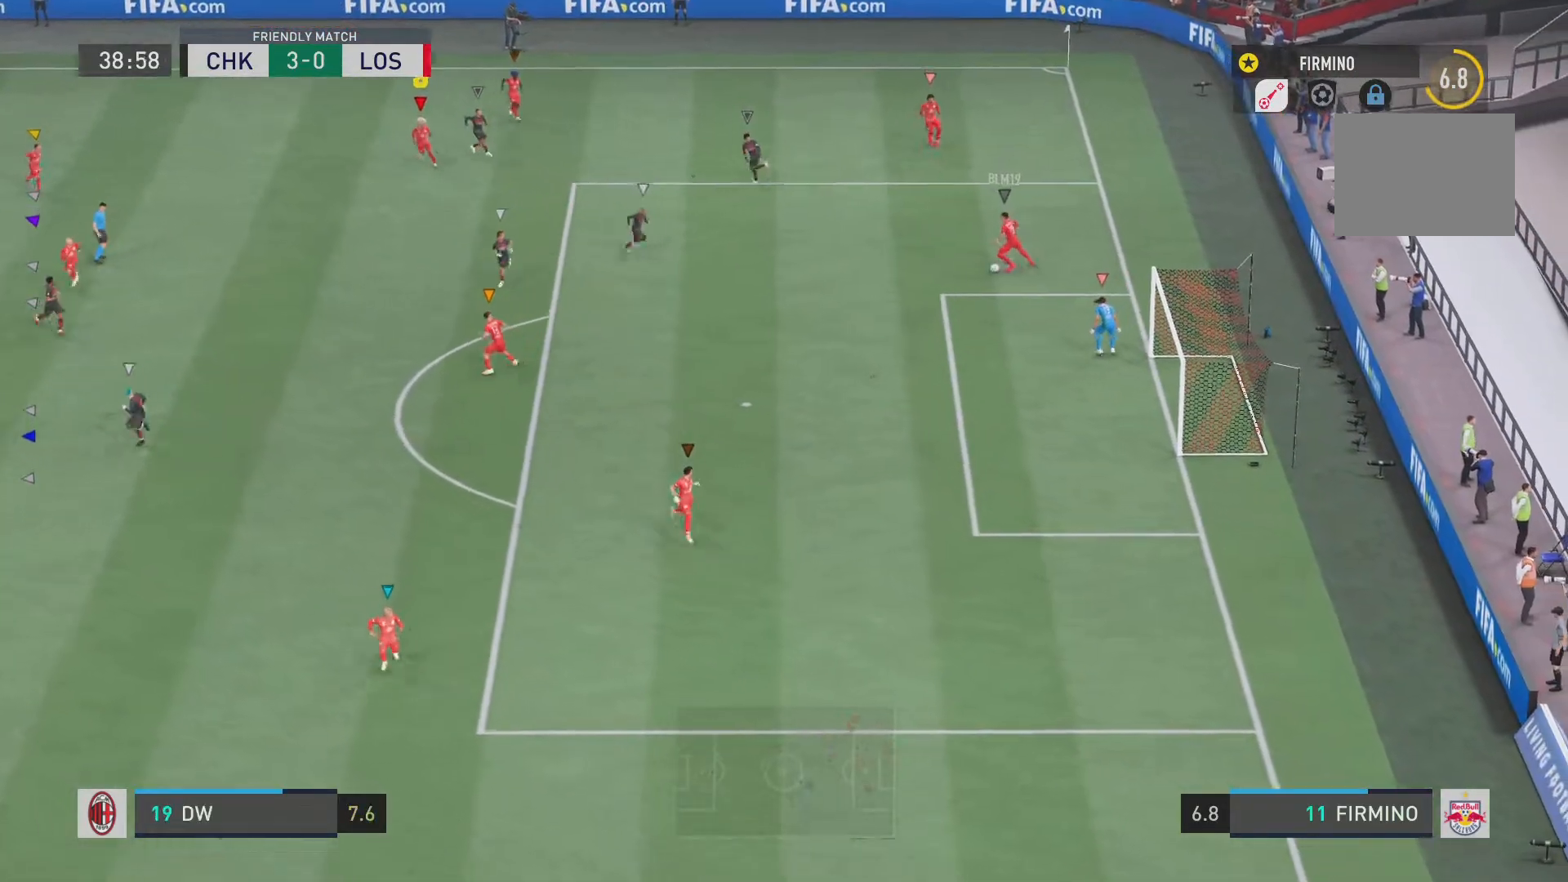
{"buttons": ["R2"], "left_stick": "down", "right_stick": "center", "events": []}
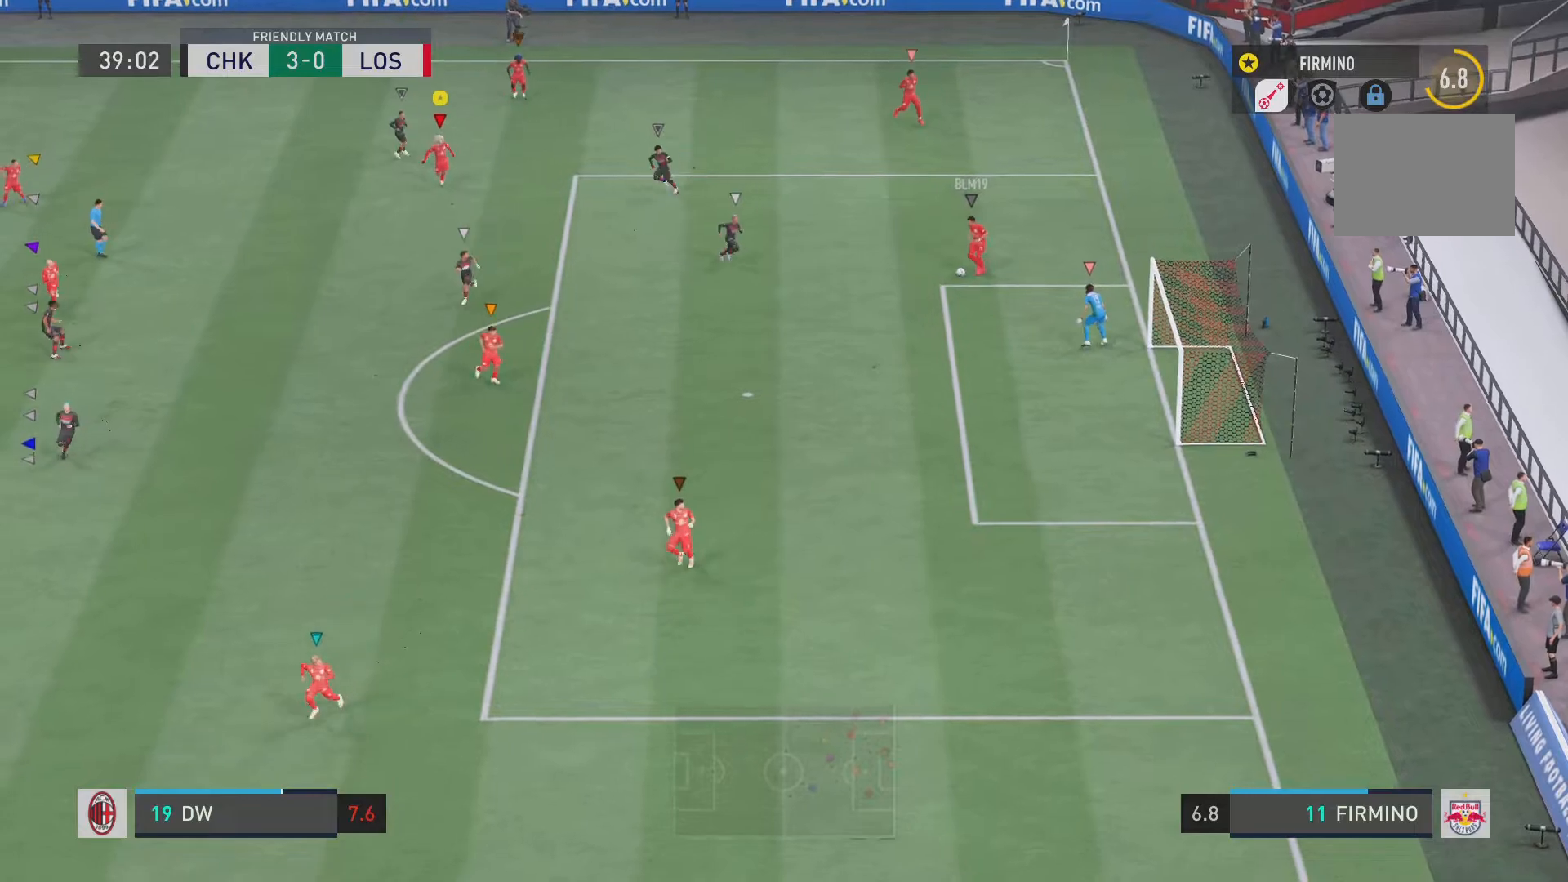
{"buttons": ["R2"], "left_stick": "down", "right_stick": "center", "events": []}
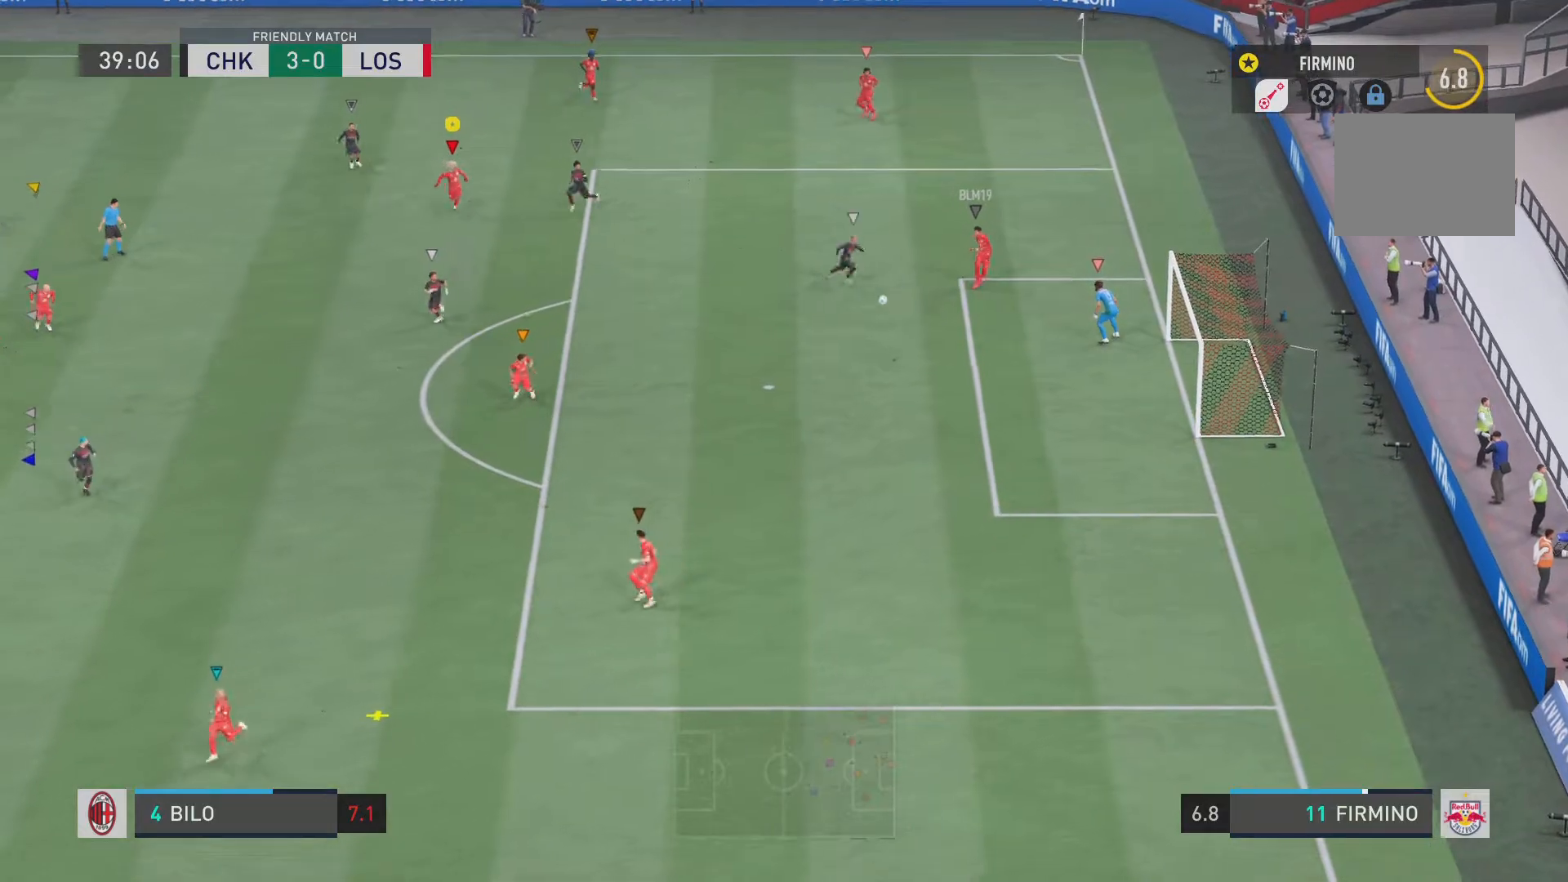
{"buttons": ["R2"], "left_stick": "down-left", "right_stick": "center", "events": [[117, "left_stick", "down-left"]]}
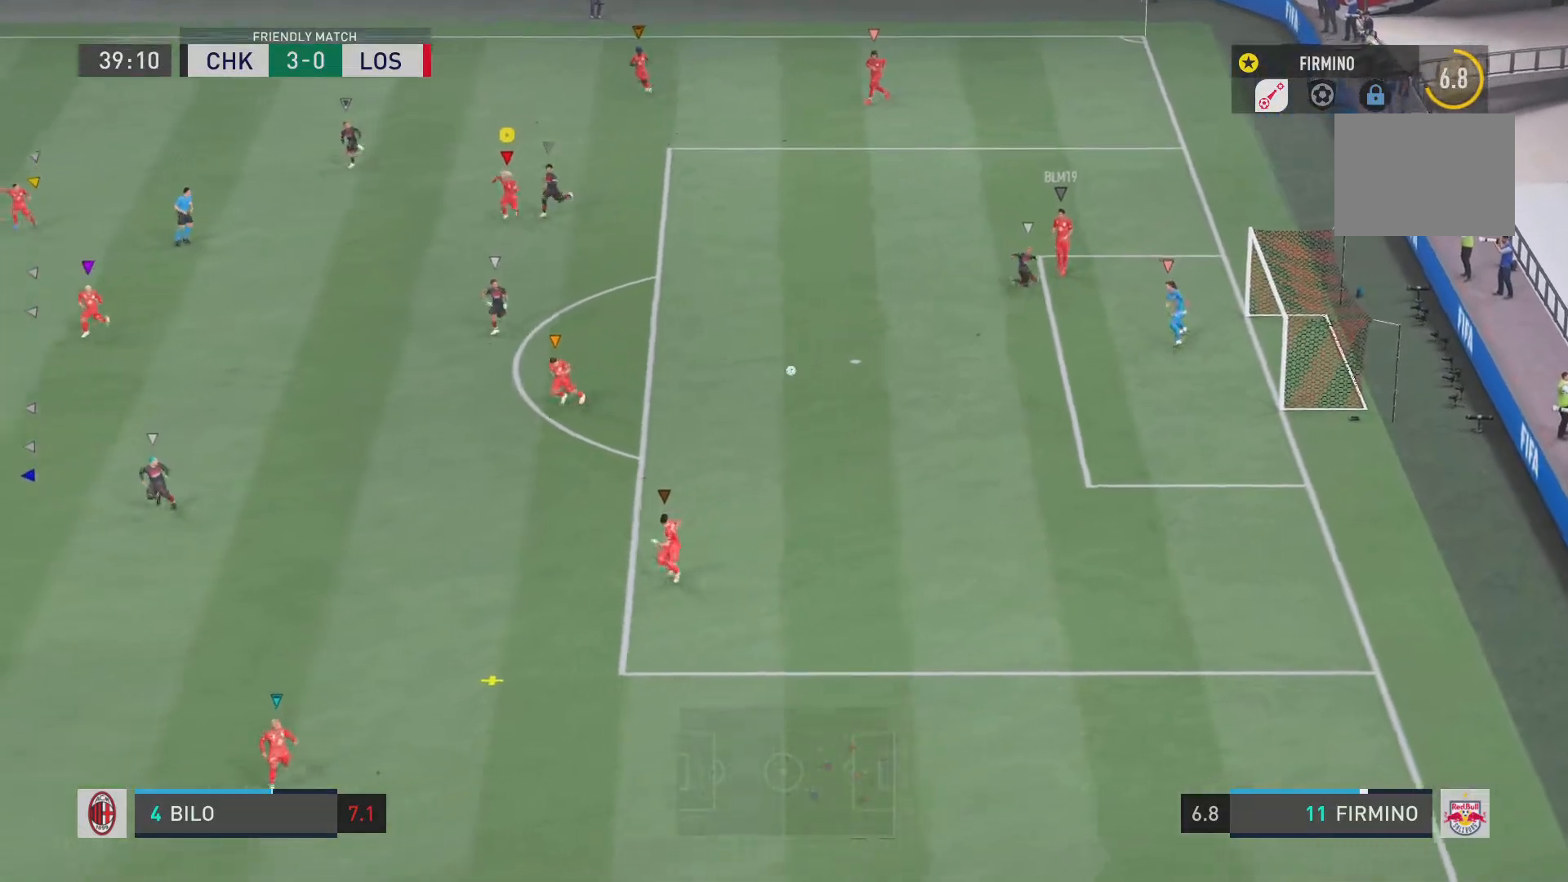
{"buttons": [], "left_stick": "down-left", "right_stick": "center", "events": [[233, "R2", "up"]]}
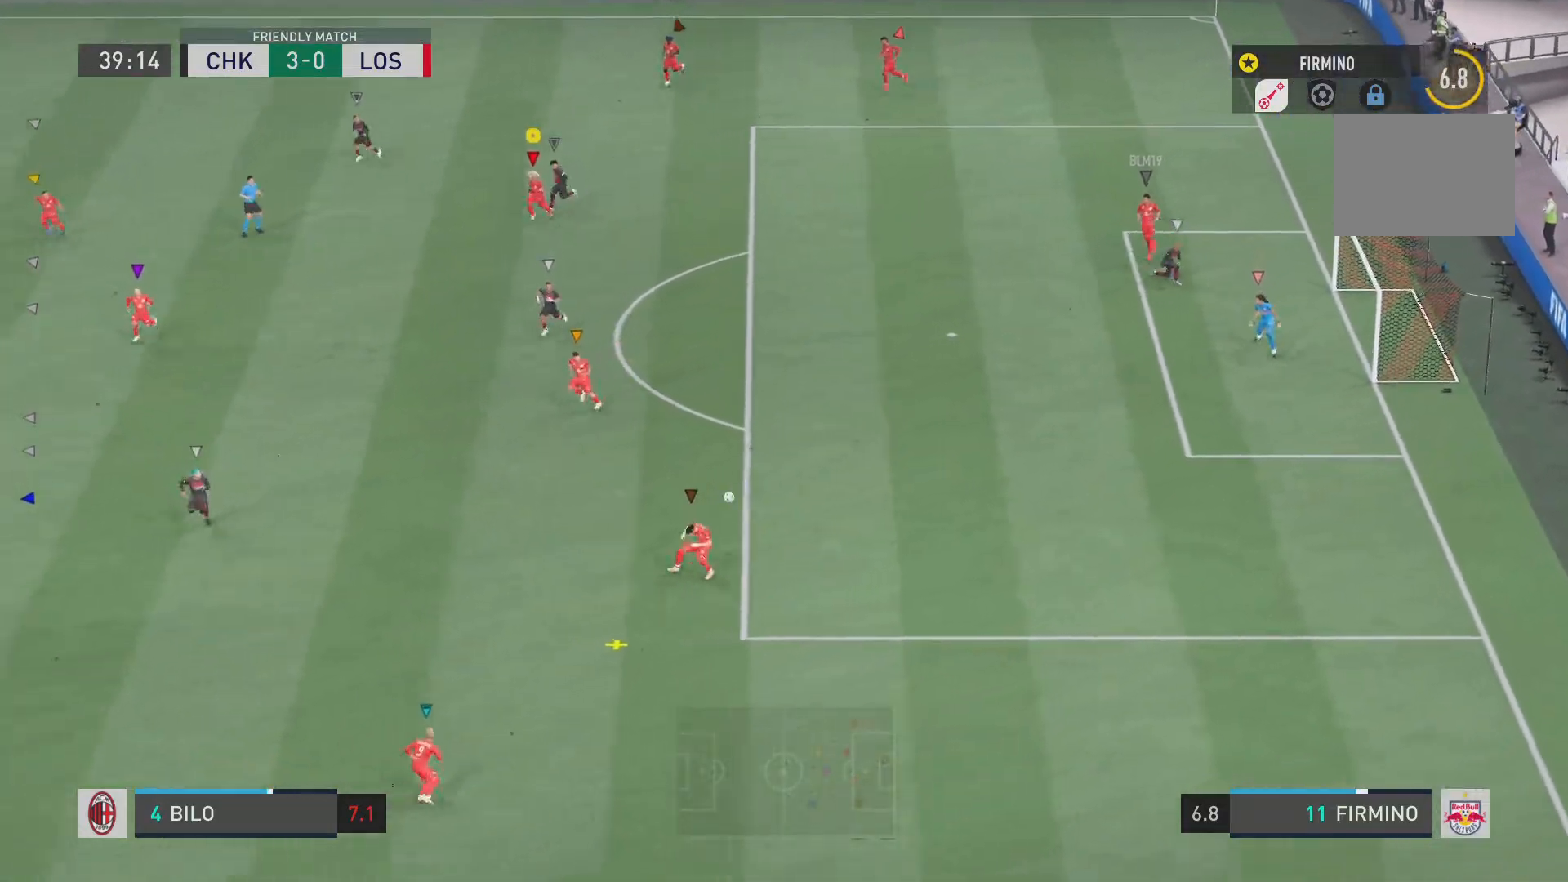
{"buttons": ["R2"], "left_stick": "down", "right_stick": "center", "events": [[17, "R2", "down"], [234, "left_stick", "down"]]}
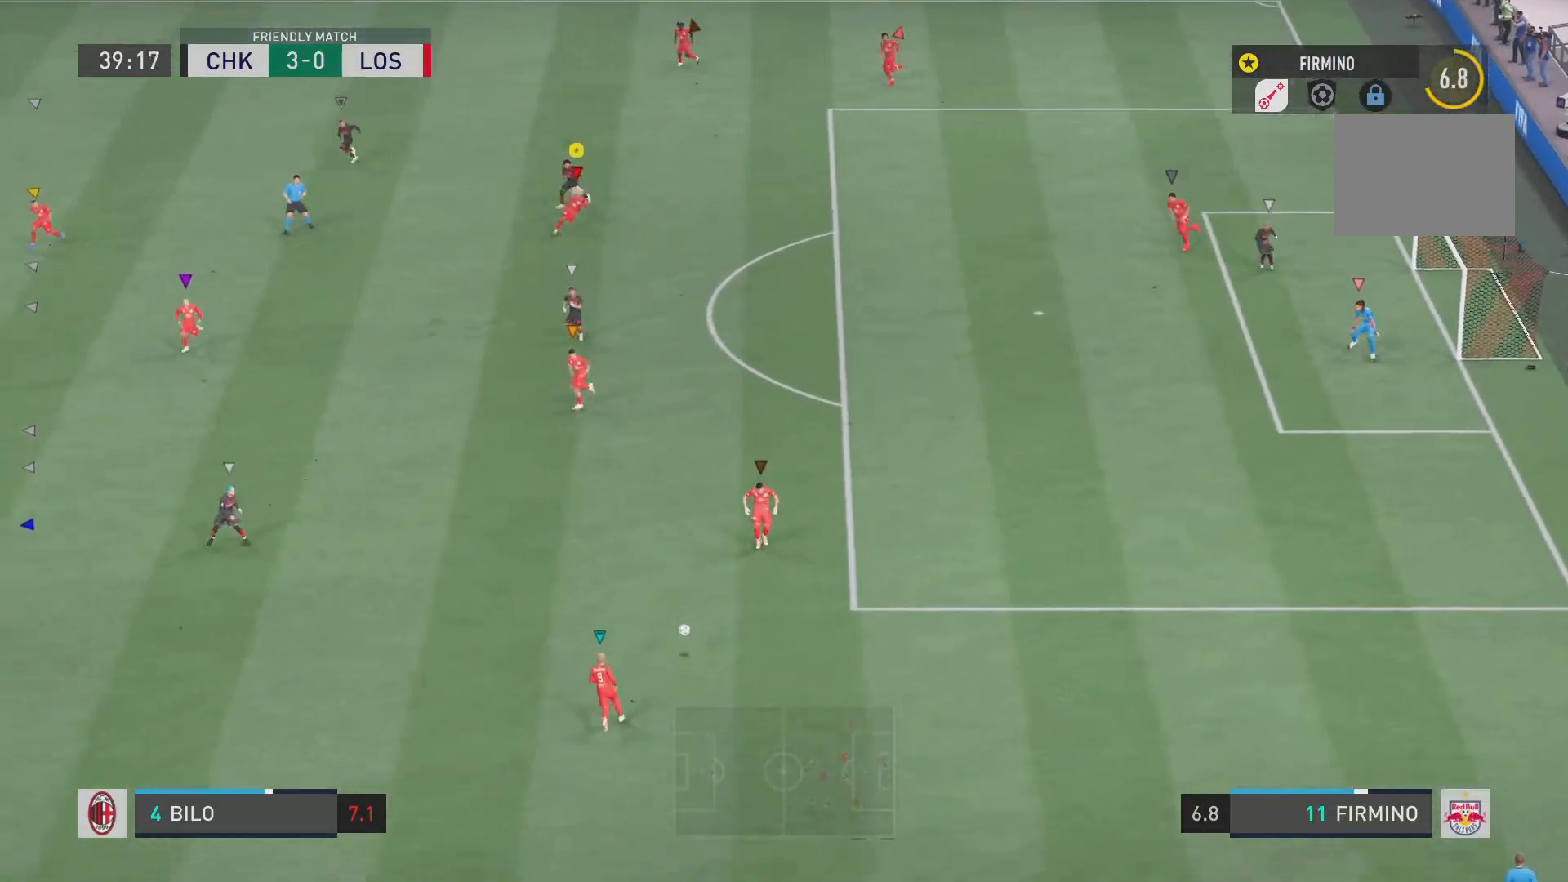
{"buttons": ["R2"], "left_stick": "down", "right_stick": "center", "events": []}
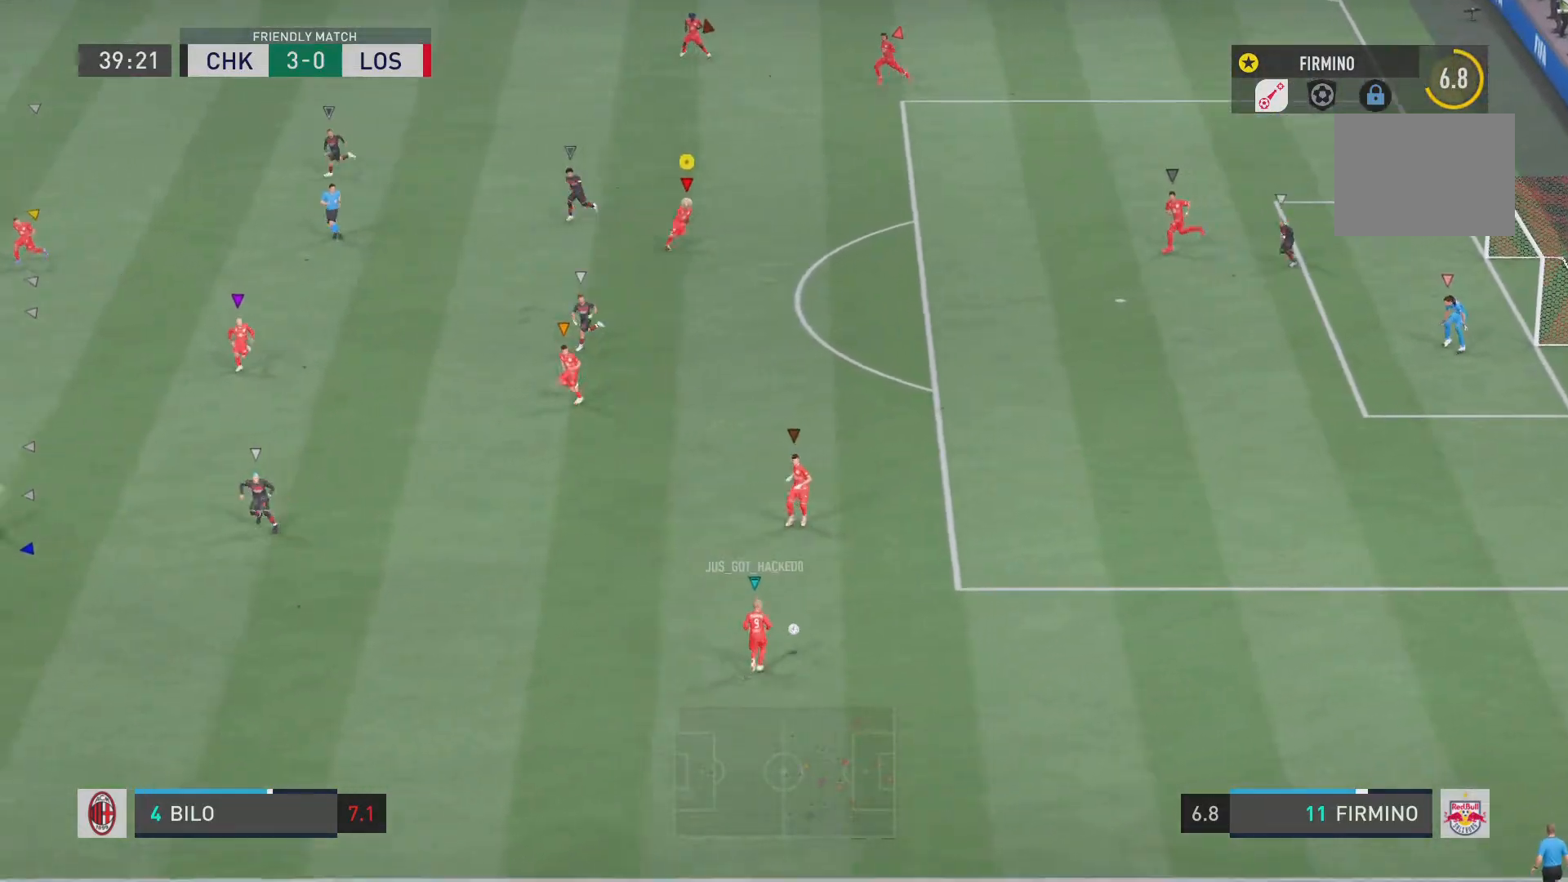
{"buttons": ["R2"], "left_stick": "up-left", "right_stick": "center", "events": [[17, "left_stick", "down-right"], [451, "left_stick", "up-left"]]}
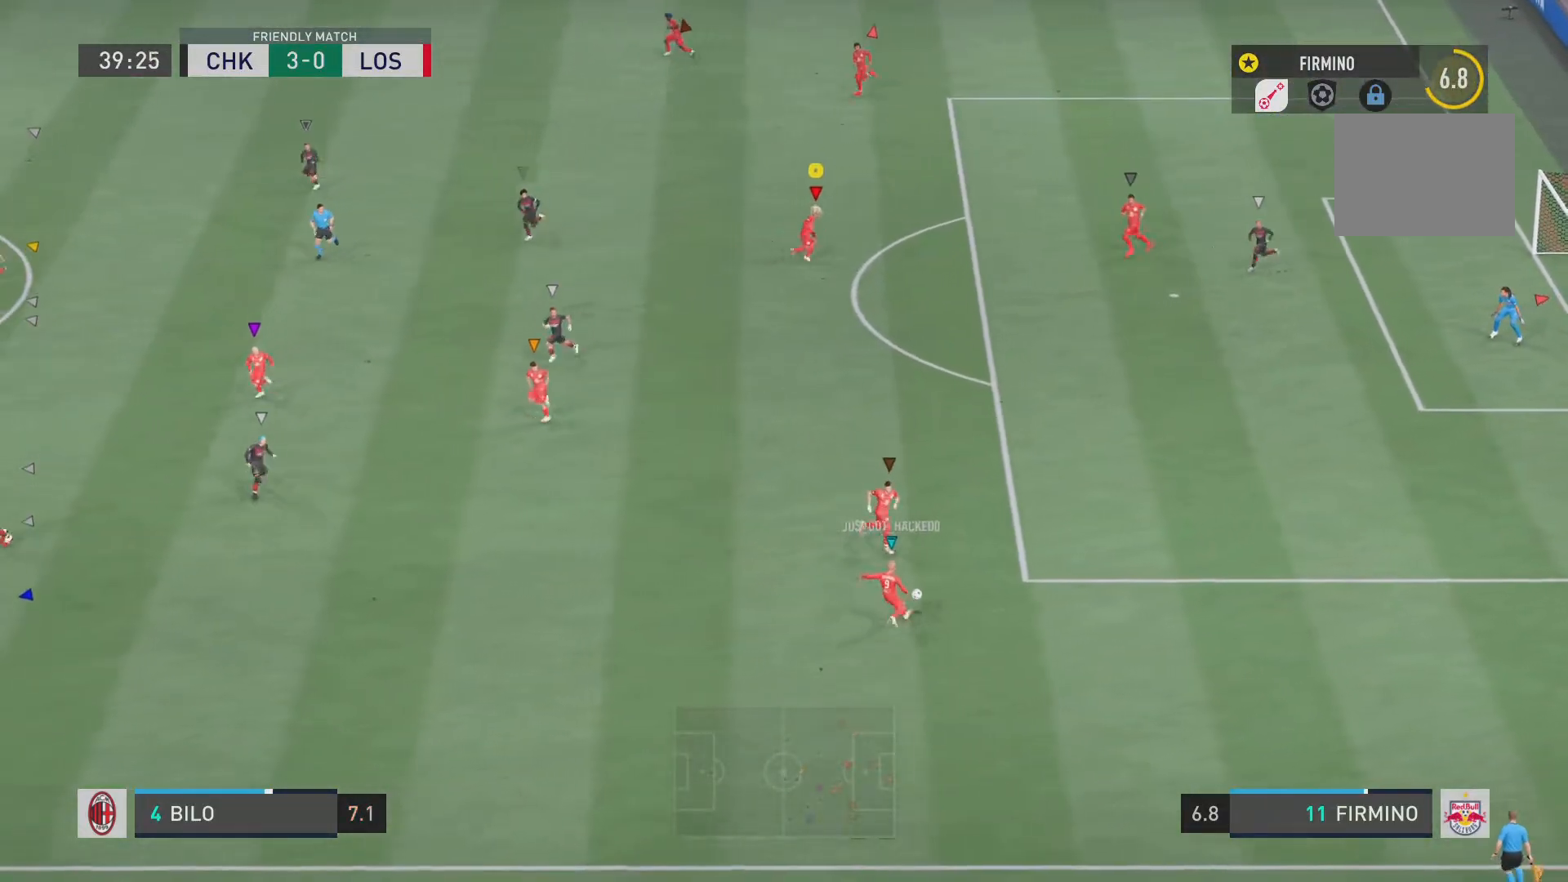
{"buttons": ["R2"], "left_stick": "down-left", "right_stick": "center", "events": [[117, "left_stick", "down-left"]]}
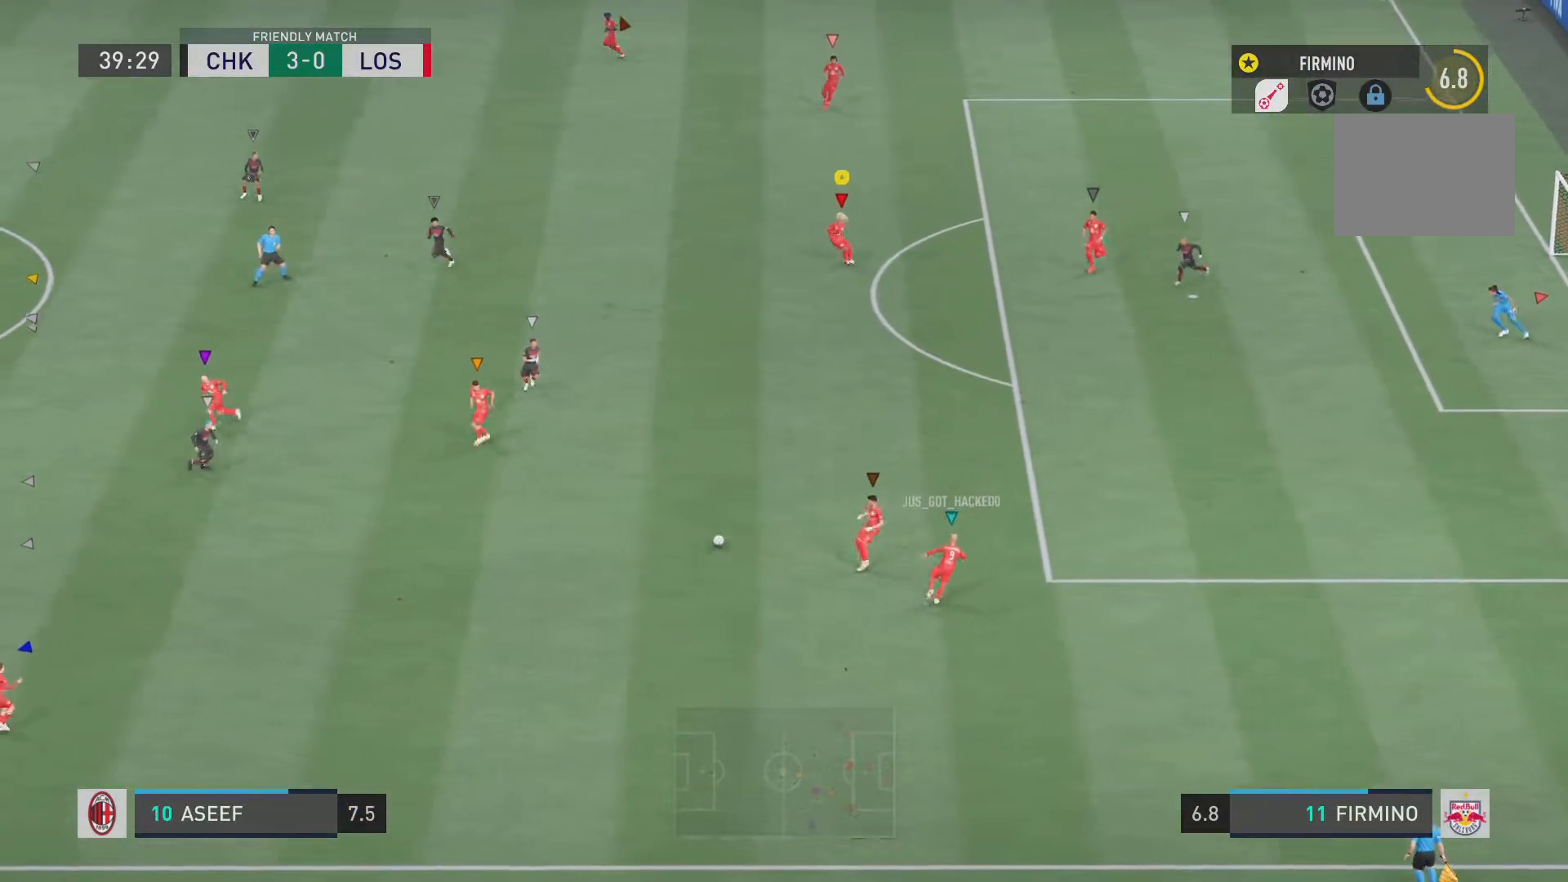
{"buttons": ["R2"], "left_stick": "down-left", "right_stick": "center", "events": []}